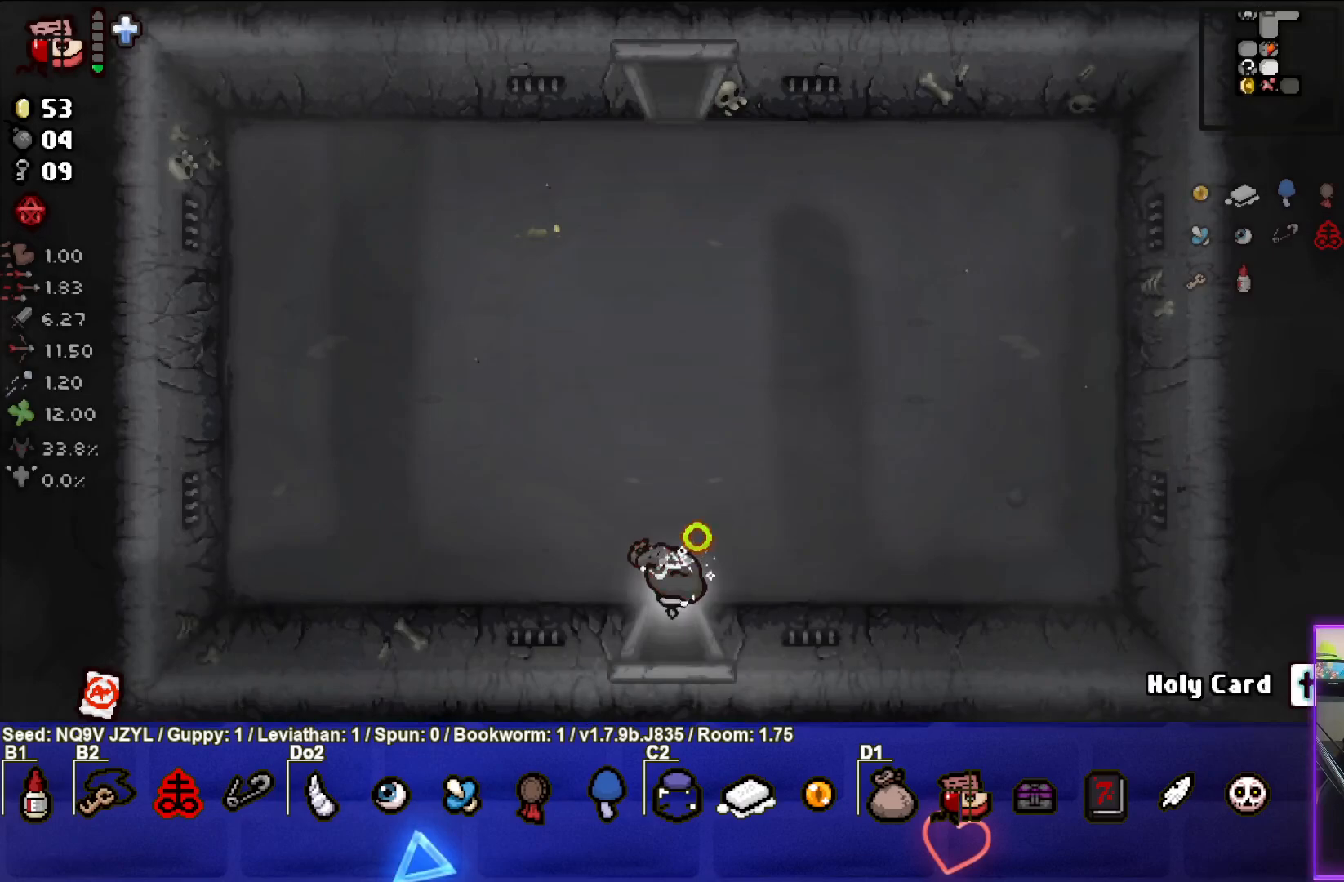
Gameplay with a controller (PlayStation layout); each line is a JSON object with the inputs held at the frame after it. "events" lists button and stick changes between this image and that frame as [ms after this image, input, new state], when the widget could be followed in between. Not read: right_stick.
{"buttons": ["CIRCLE"], "left_stick": "center", "events": [[150, "left_stick", "center"]]}
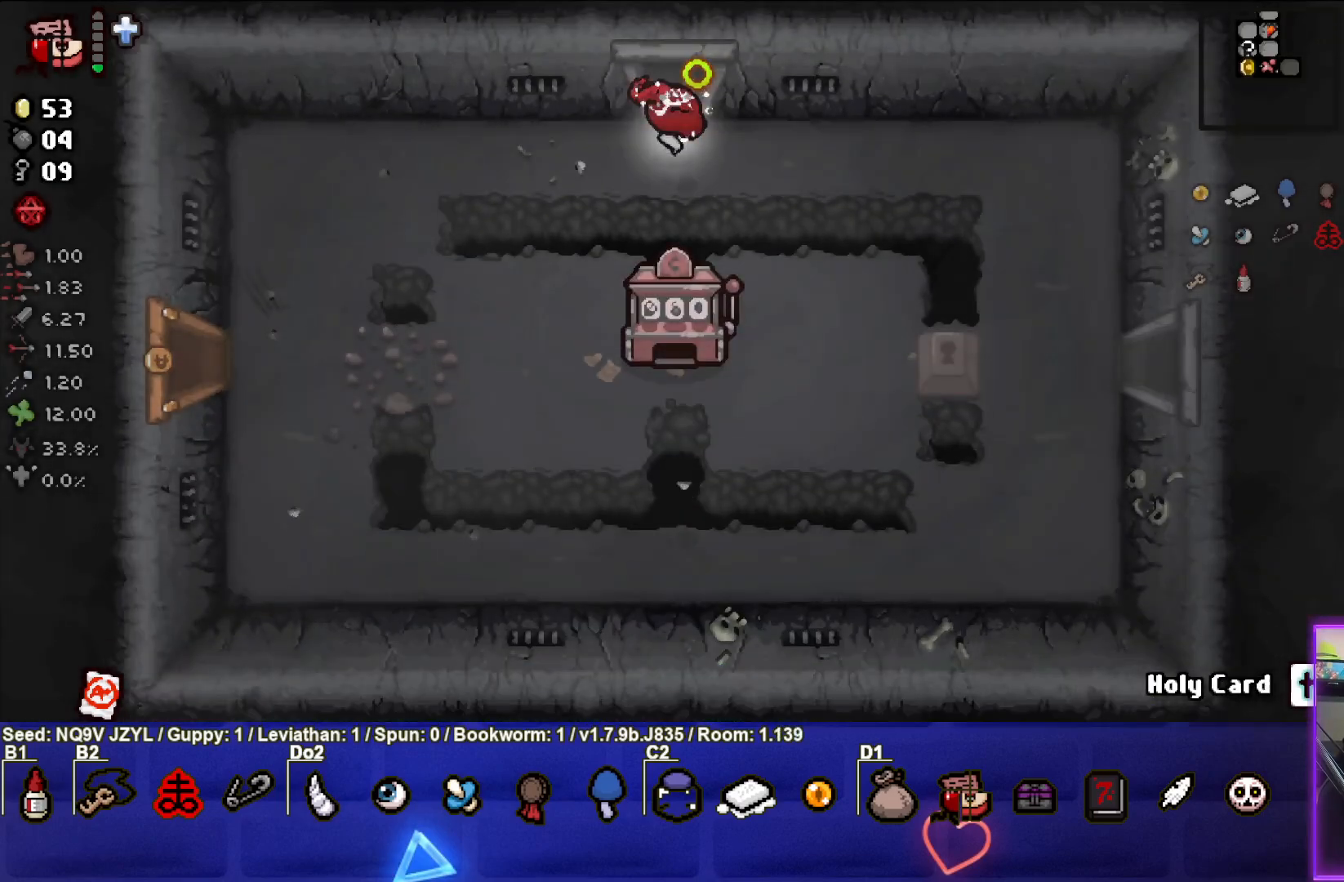
{"buttons": ["CIRCLE"], "left_stick": "right", "events": [[67, "left_stick", "down-right"], [500, "left_stick", "right"]]}
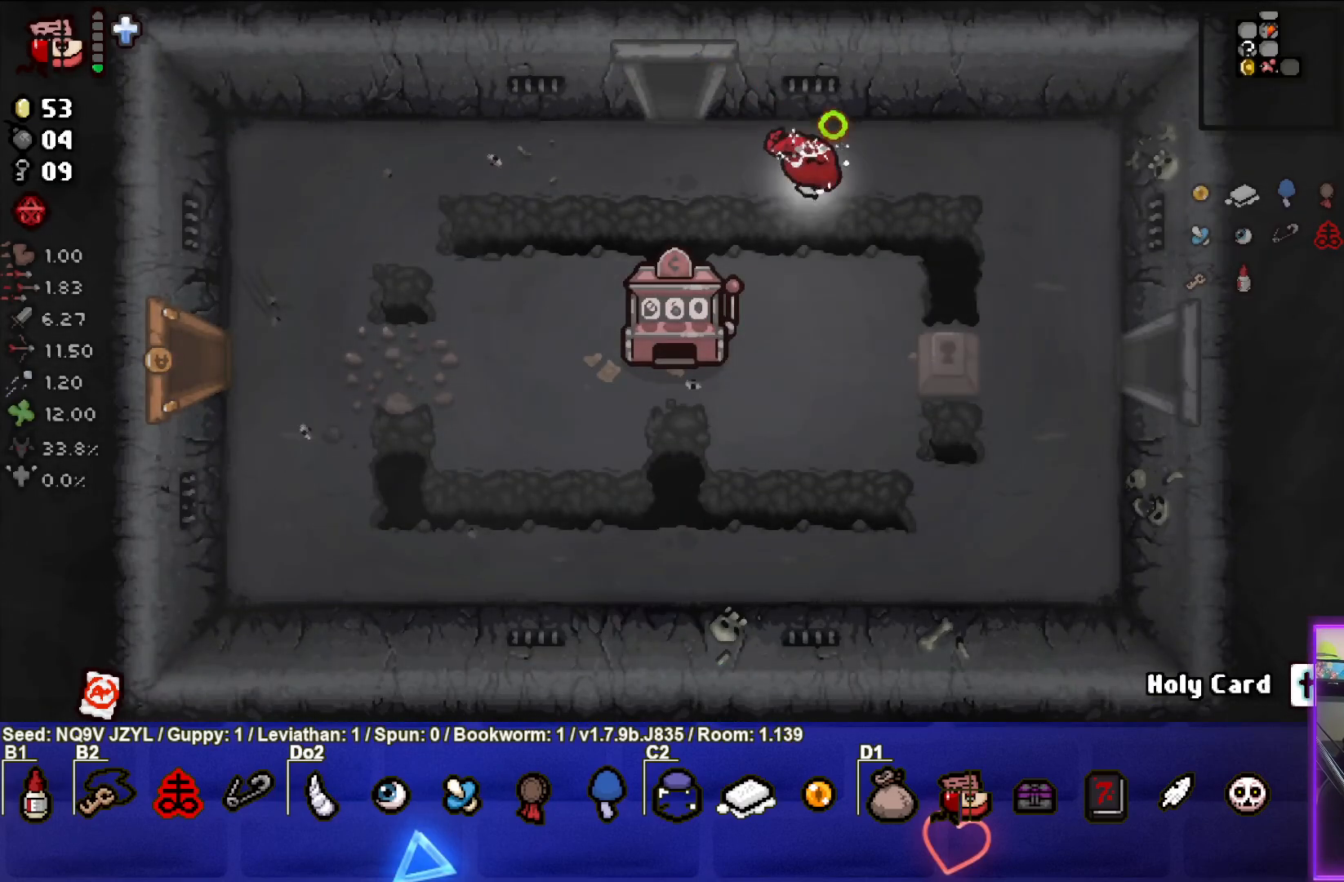
{"buttons": ["CIRCLE"], "left_stick": "down-right", "events": [[267, "left_stick", "down-right"]]}
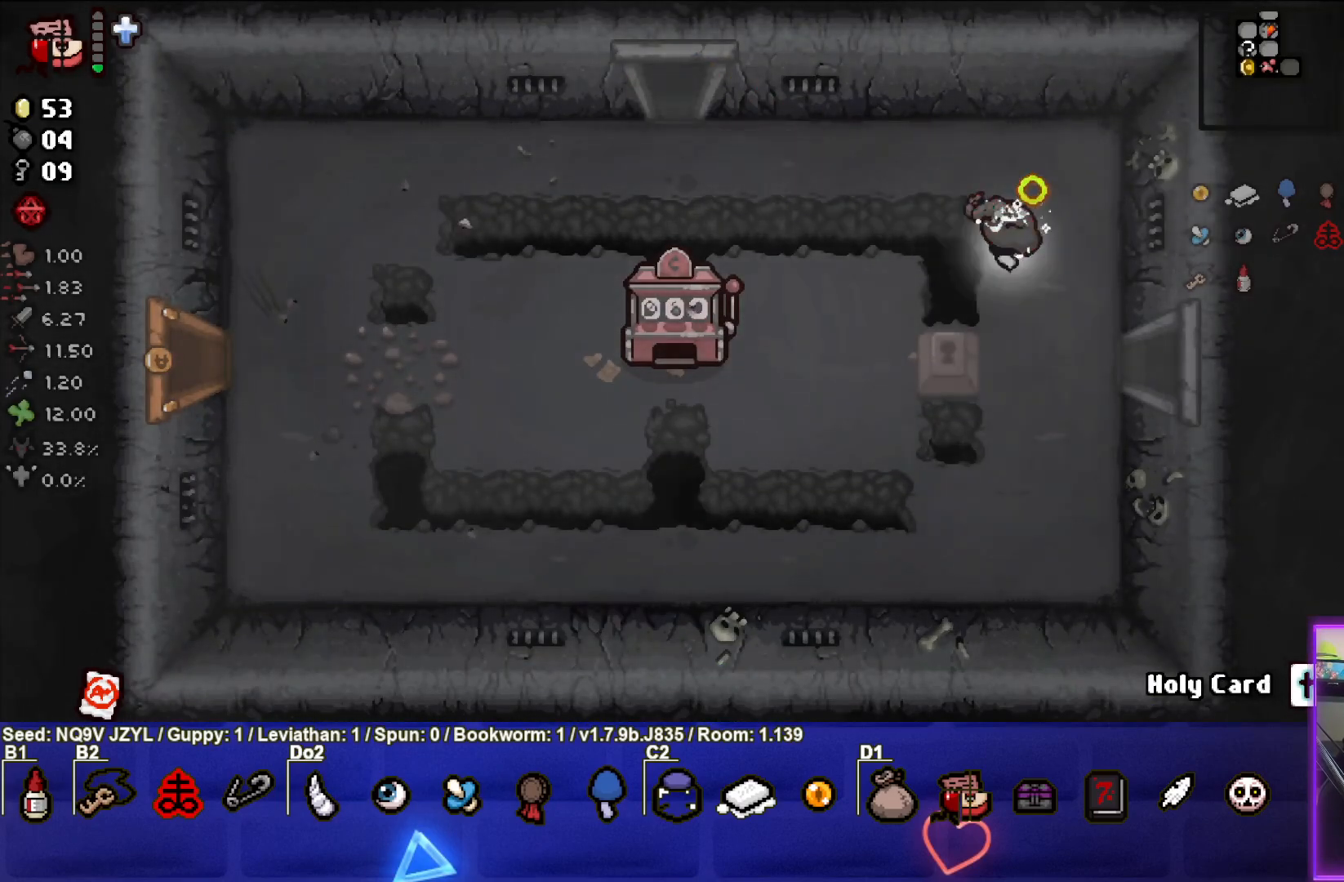
{"buttons": ["CIRCLE"], "left_stick": "right", "events": [[250, "left_stick", "right"]]}
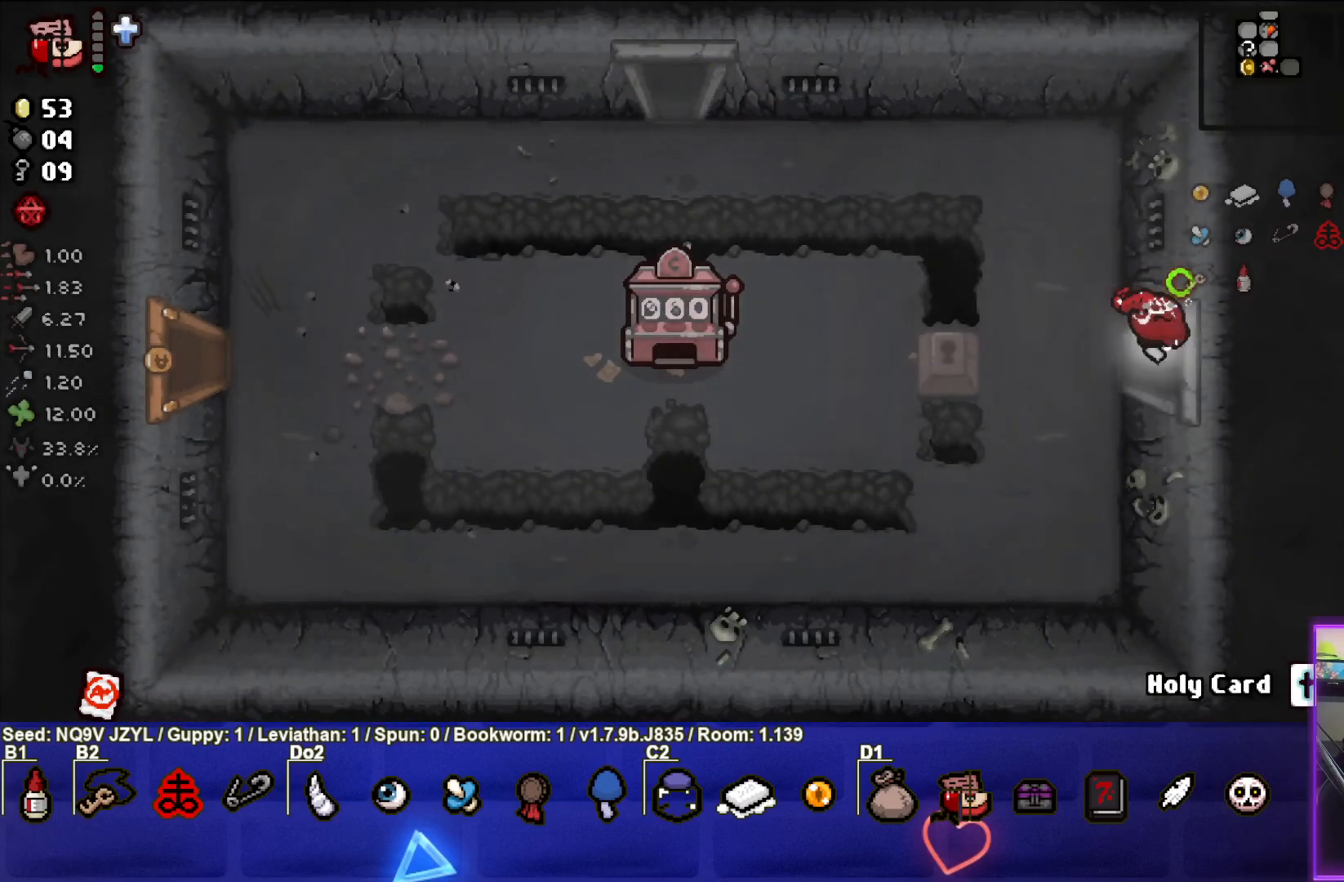
{"buttons": ["CIRCLE"], "left_stick": "center", "events": [[83, "left_stick", "center"]]}
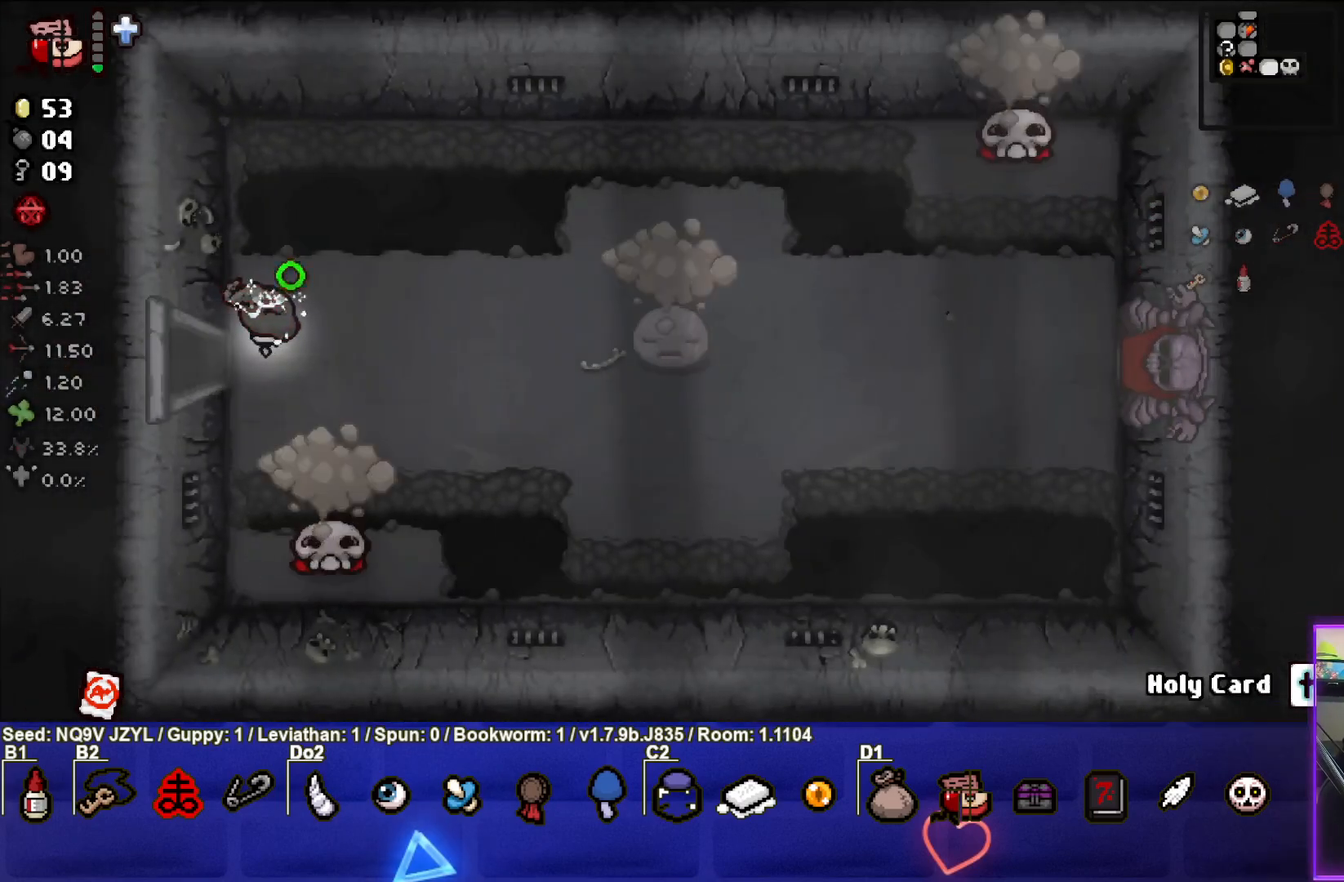
{"buttons": ["CROSS"], "left_stick": "up-right", "events": [[183, "CIRCLE", "up"], [200, "left_stick", "right"], [367, "left_stick", "up-right"], [500, "CROSS", "down"]]}
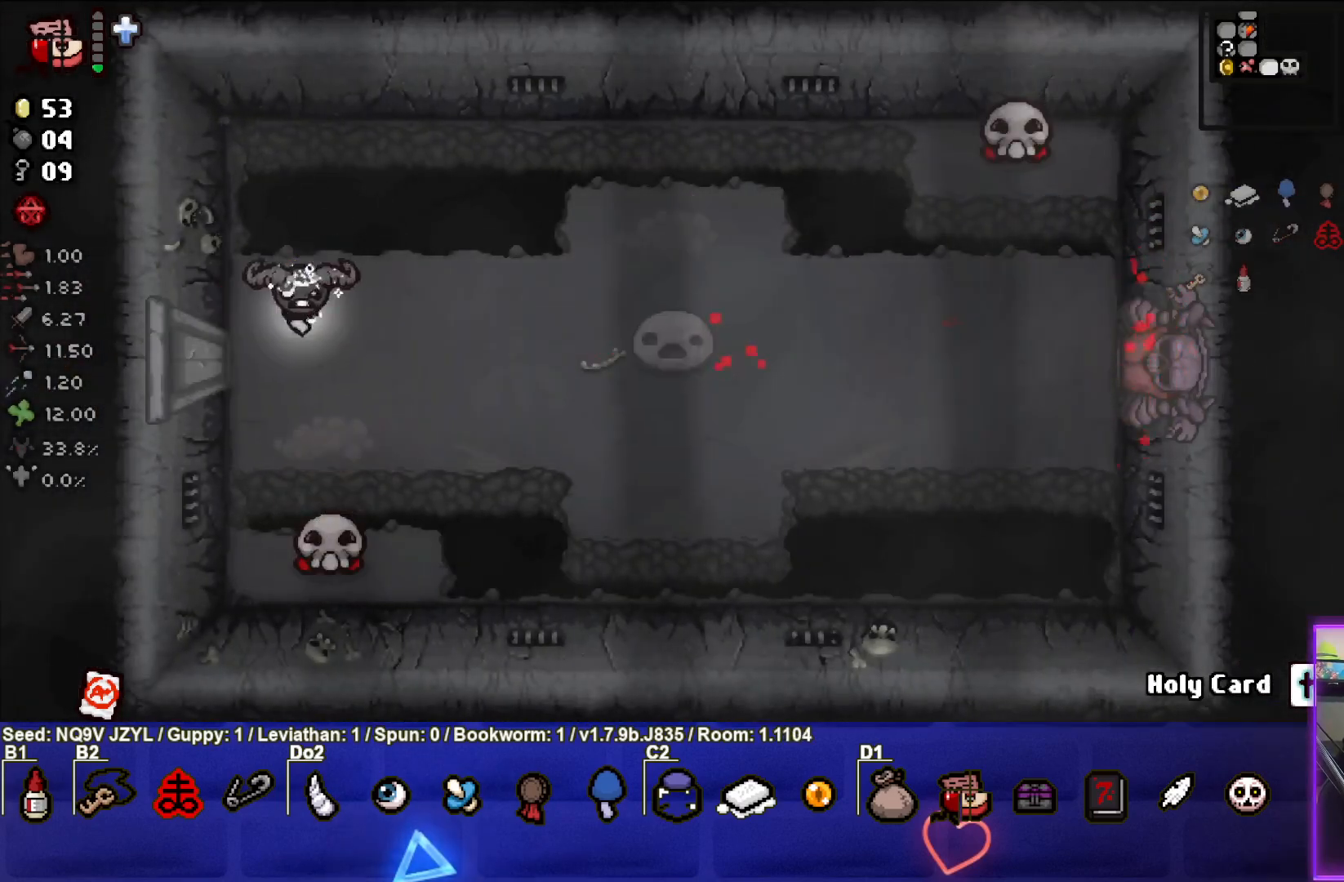
{"buttons": ["CROSS"], "left_stick": "up-right", "events": [[50, "left_stick", "center"], [167, "left_stick", "up"], [267, "left_stick", "up-right"]]}
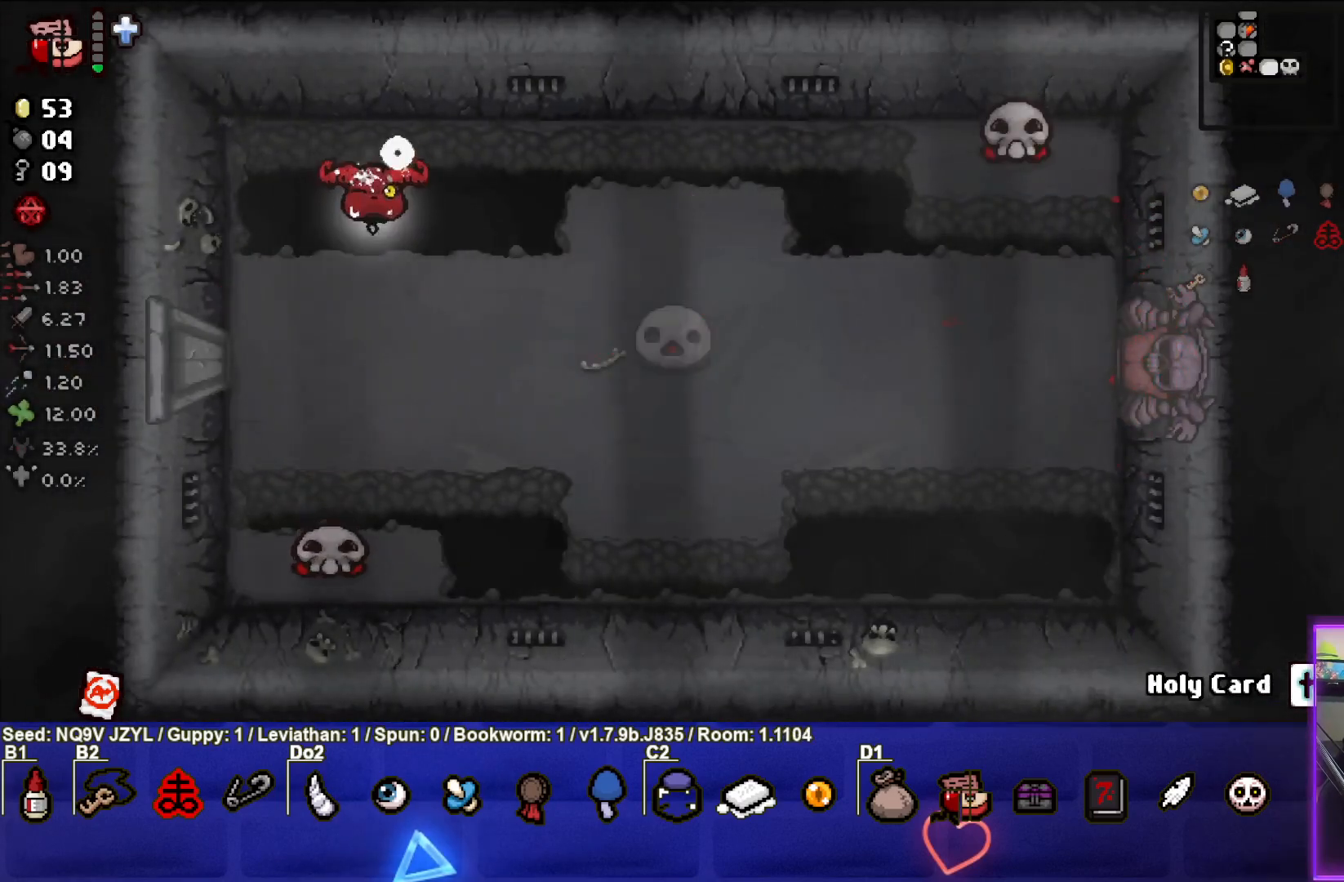
{"buttons": ["CIRCLE"], "left_stick": "right", "events": [[200, "left_stick", "right"], [283, "CIRCLE", "down"], [333, "CROSS", "up"]]}
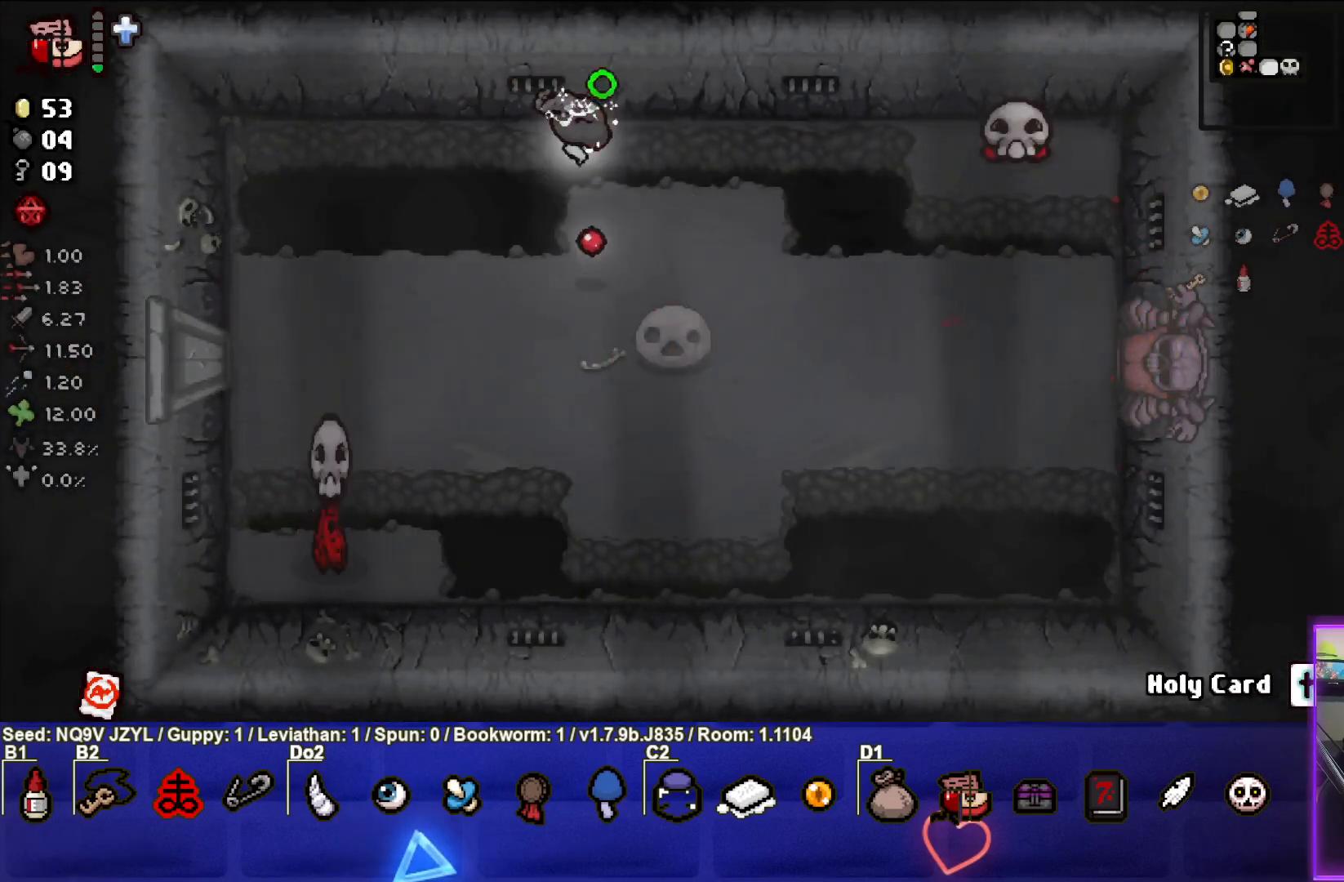
{"buttons": ["CIRCLE"], "left_stick": "right", "events": [[383, "left_stick", "center"], [483, "left_stick", "right"]]}
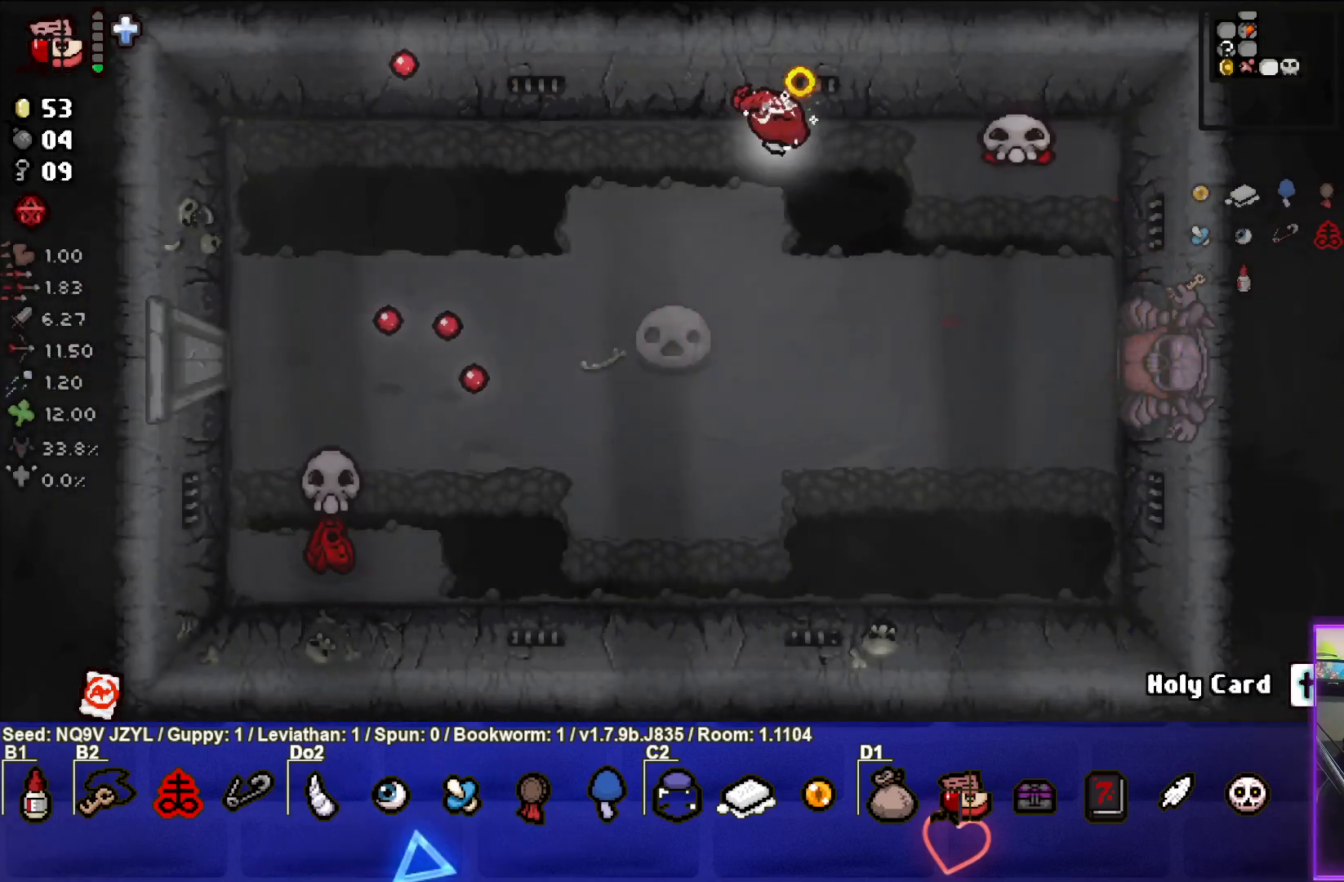
{"buttons": [], "left_stick": "down-right", "events": [[133, "CIRCLE", "up"], [217, "left_stick", "down-right"]]}
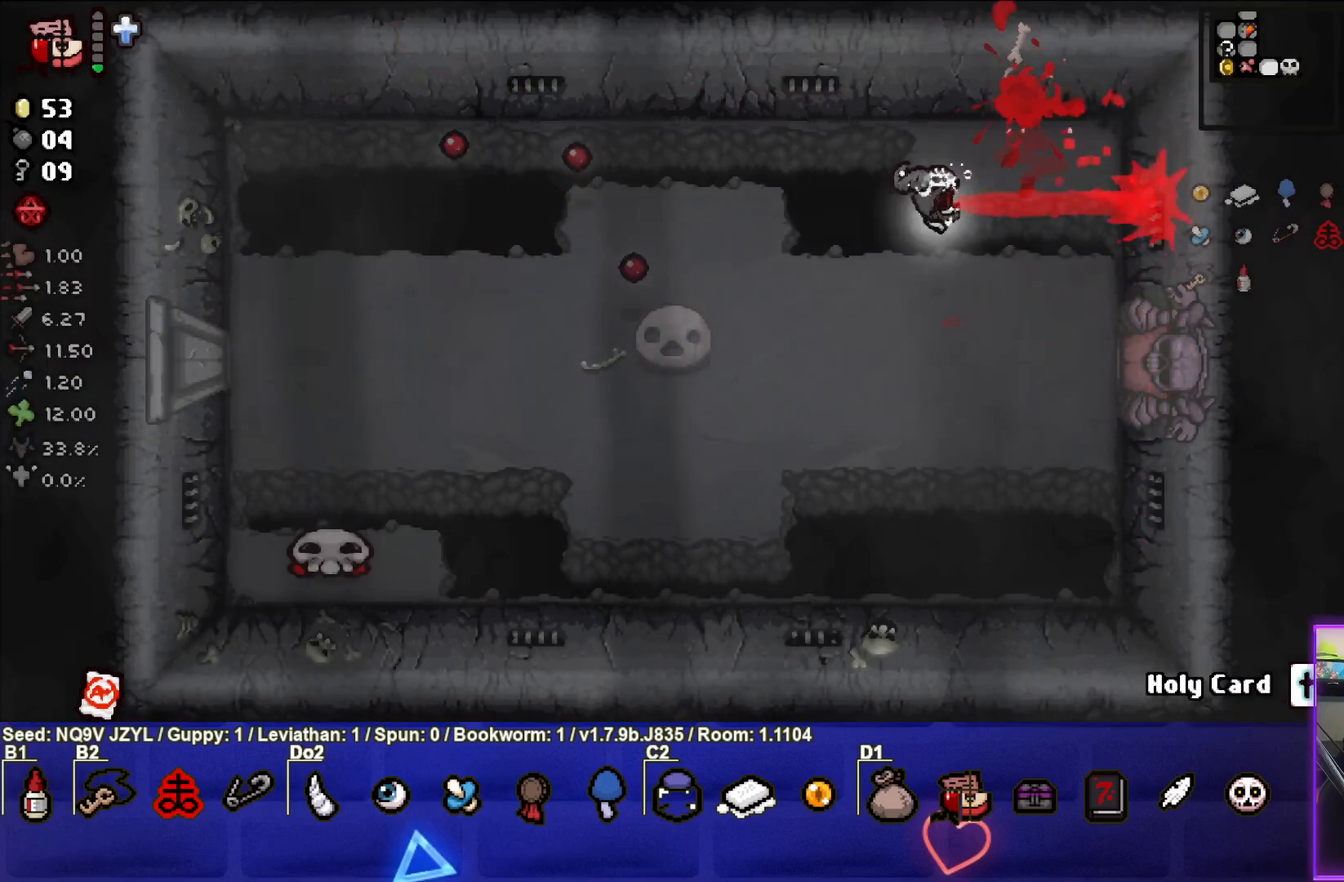
{"buttons": ["SQUARE"], "left_stick": "down", "events": [[33, "SQUARE", "down"], [417, "left_stick", "down"]]}
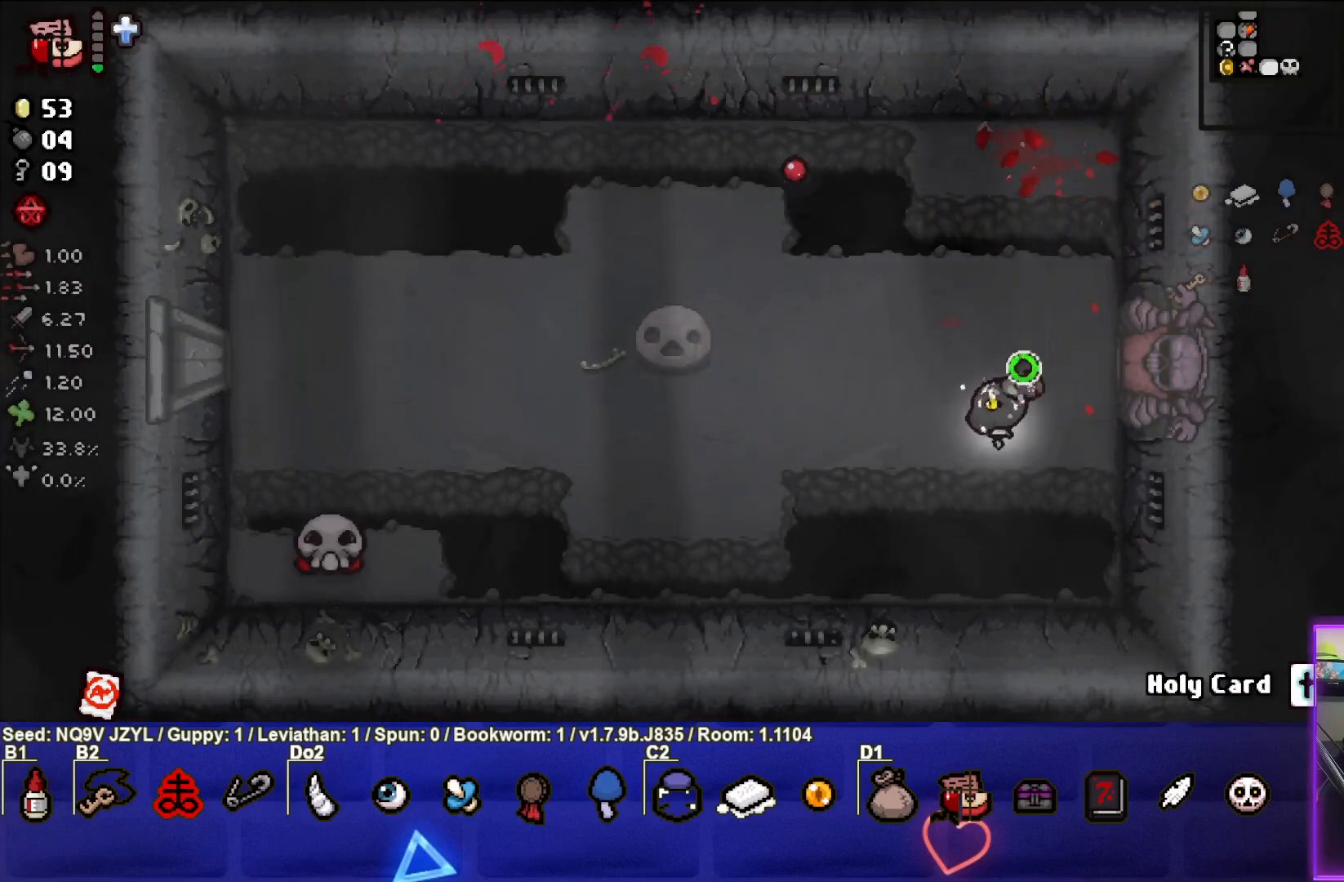
{"buttons": ["SQUARE"], "left_stick": "down-left", "events": [[17, "left_stick", "down-left"]]}
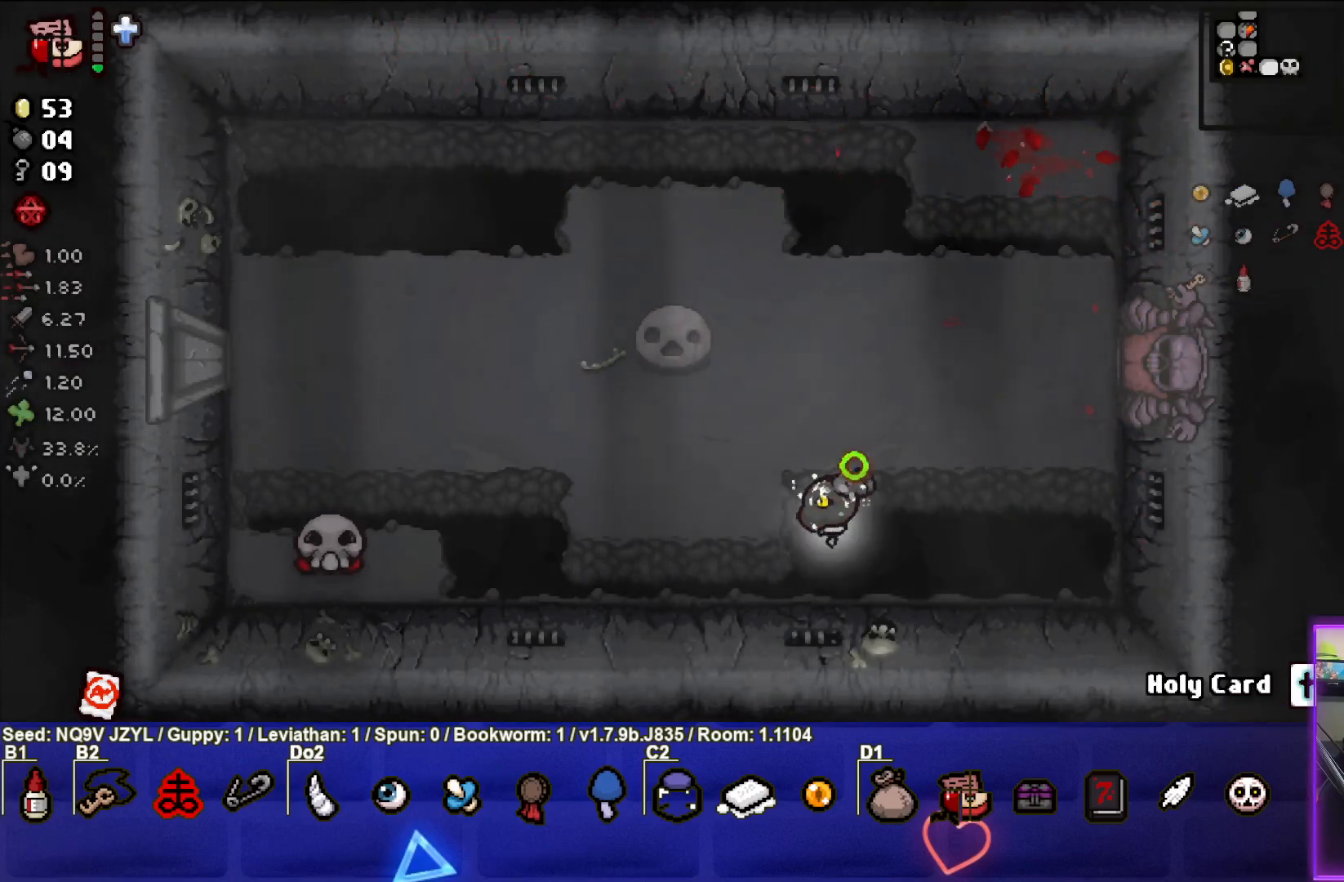
{"buttons": ["SQUARE"], "left_stick": "left", "events": [[117, "left_stick", "center"], [183, "left_stick", "right"], [417, "left_stick", "center"], [467, "left_stick", "left"]]}
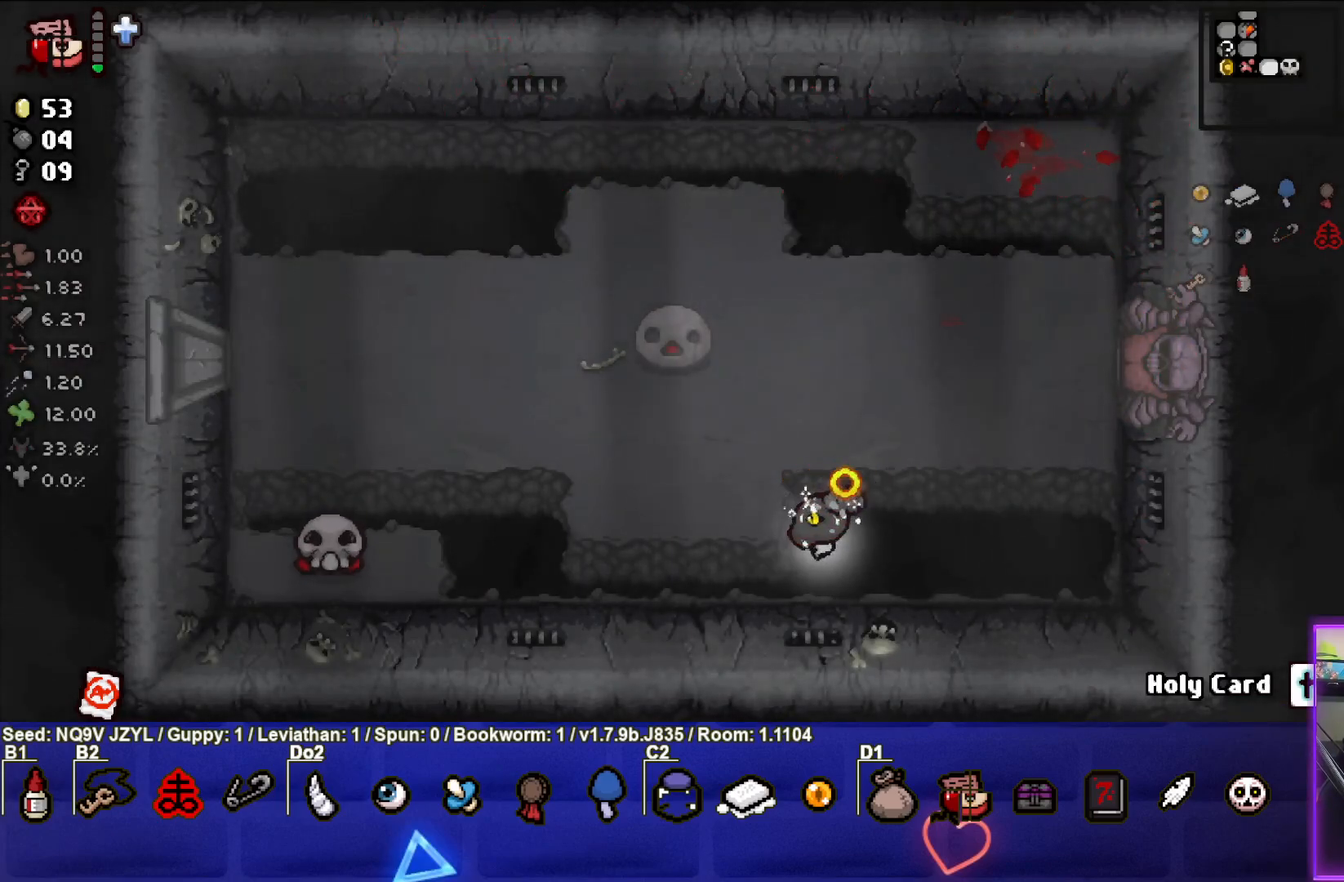
{"buttons": ["SQUARE"], "left_stick": "right", "events": [[150, "left_stick", "right"]]}
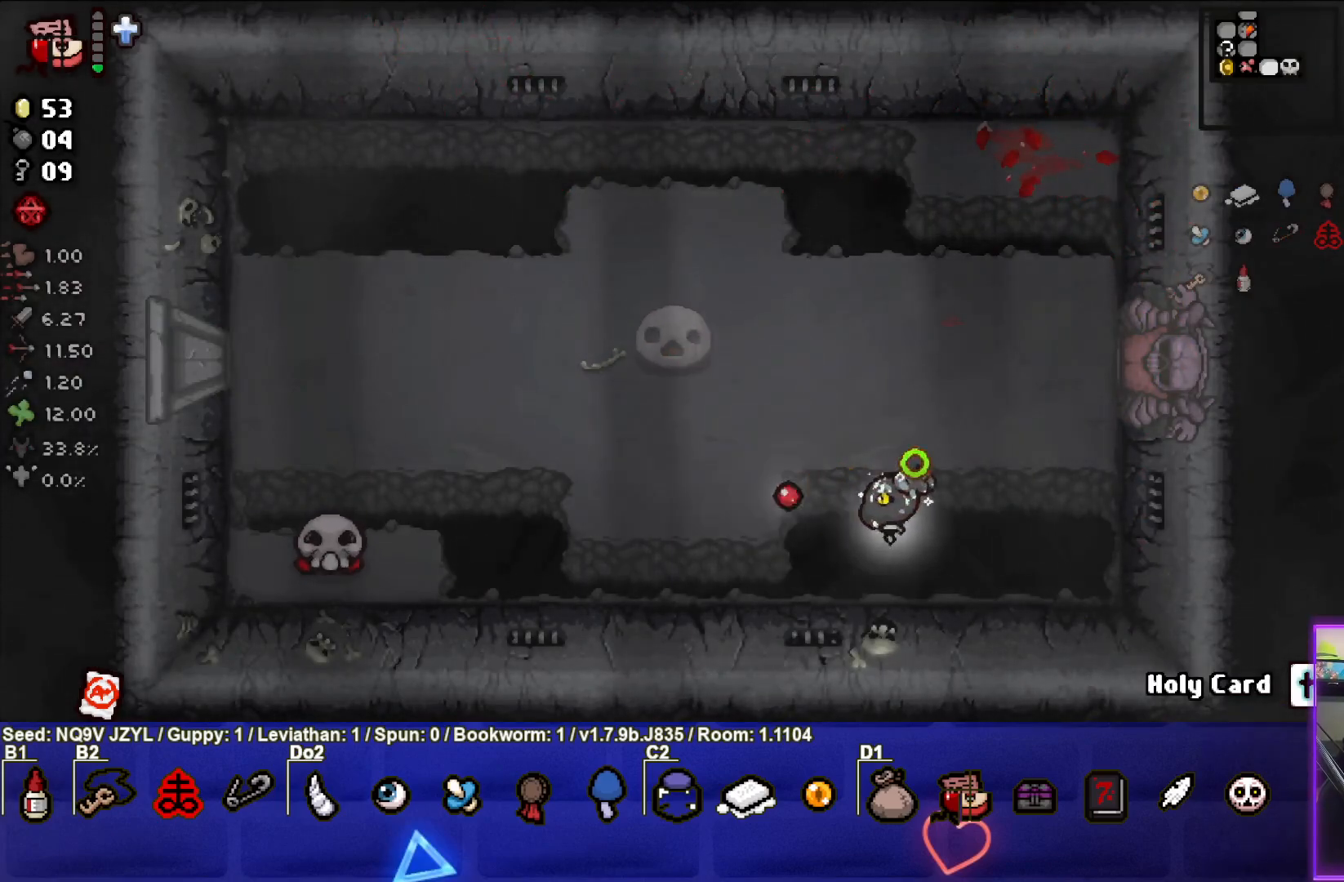
{"buttons": ["SQUARE"], "left_stick": "down-left", "events": [[17, "left_stick", "up"], [183, "left_stick", "left"], [267, "left_stick", "down-left"]]}
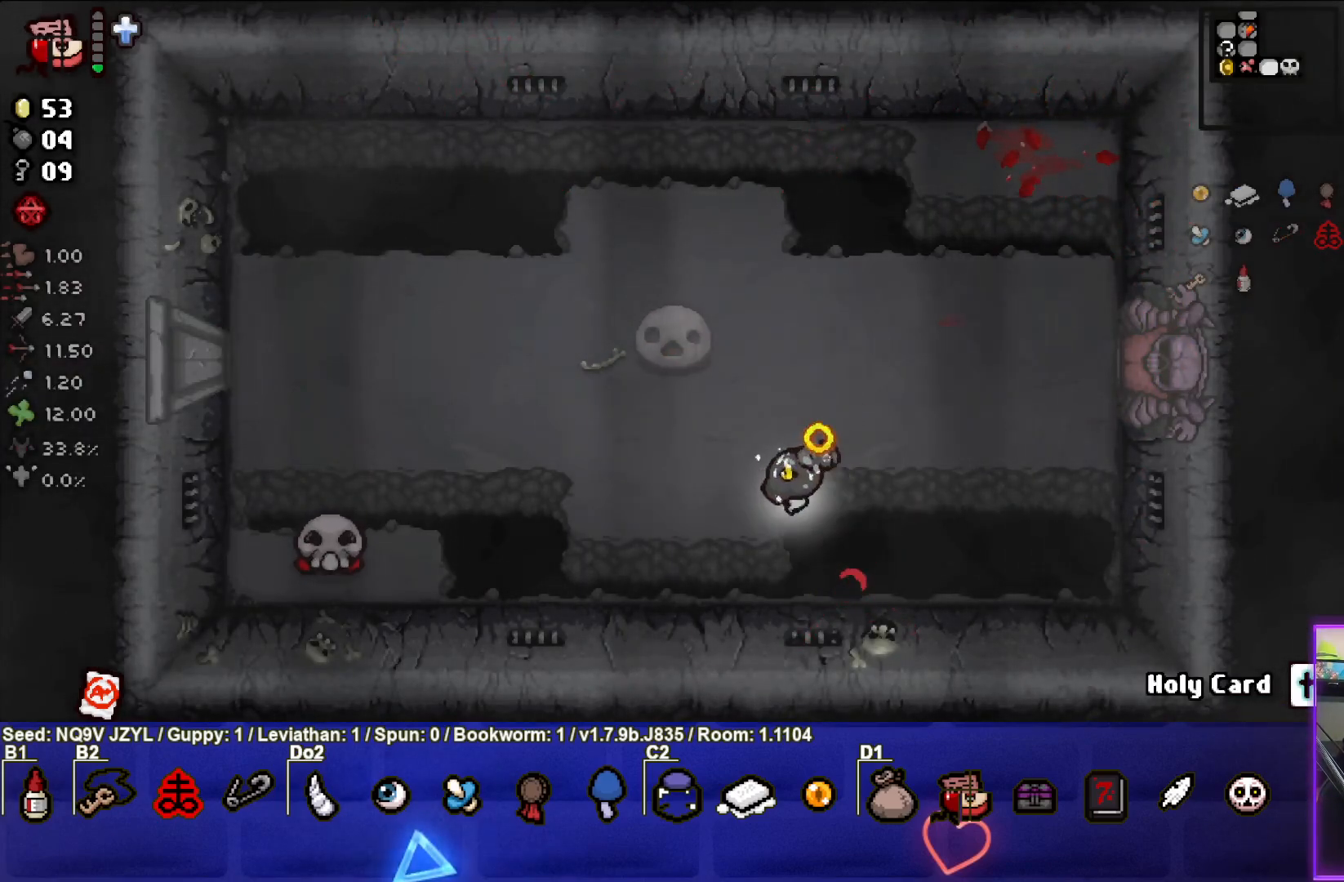
{"buttons": ["SQUARE"], "left_stick": "right", "events": [[267, "left_stick", "center"], [450, "left_stick", "right"]]}
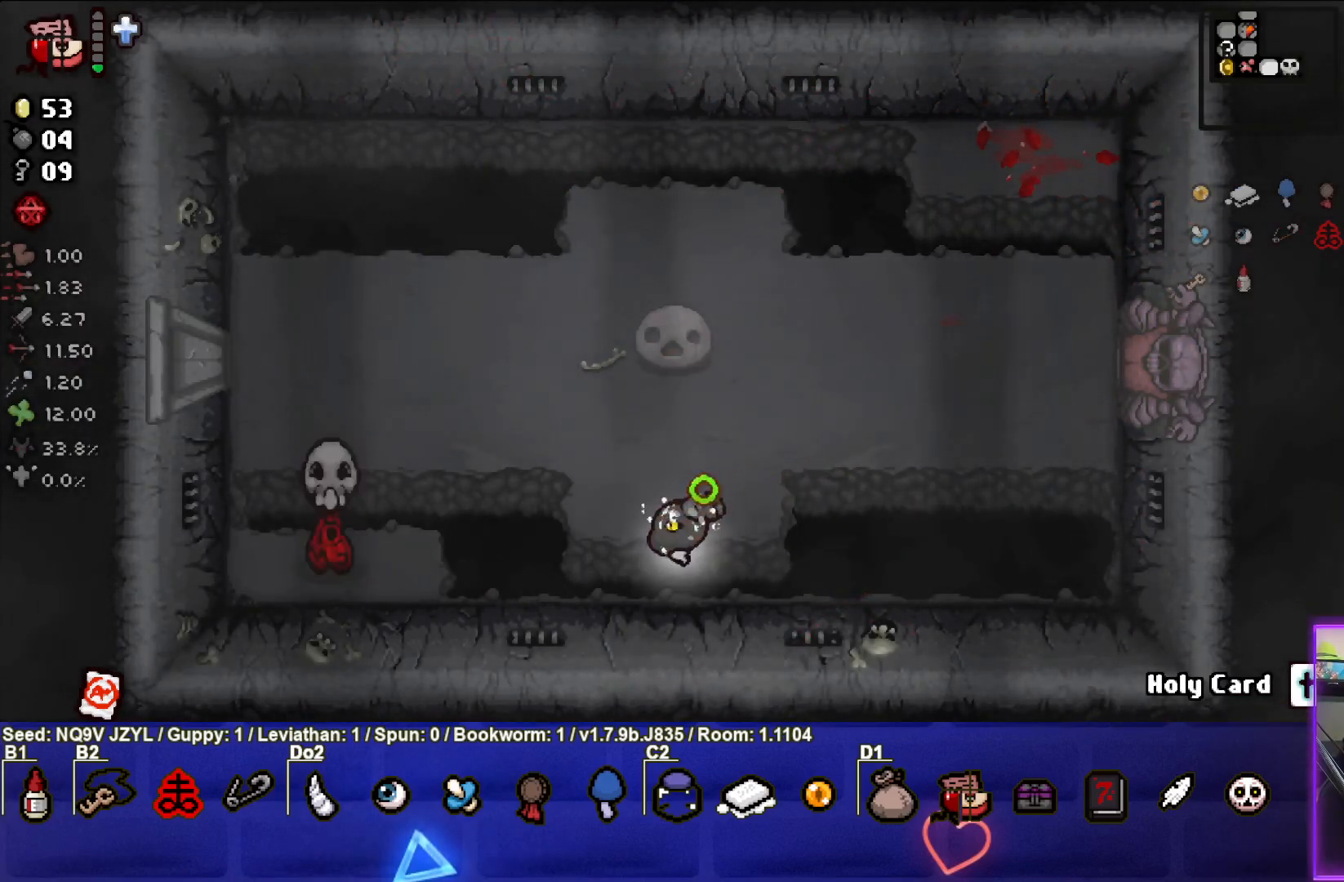
{"buttons": [], "left_stick": "up-right", "events": [[117, "SQUARE", "up"], [483, "left_stick", "up-right"]]}
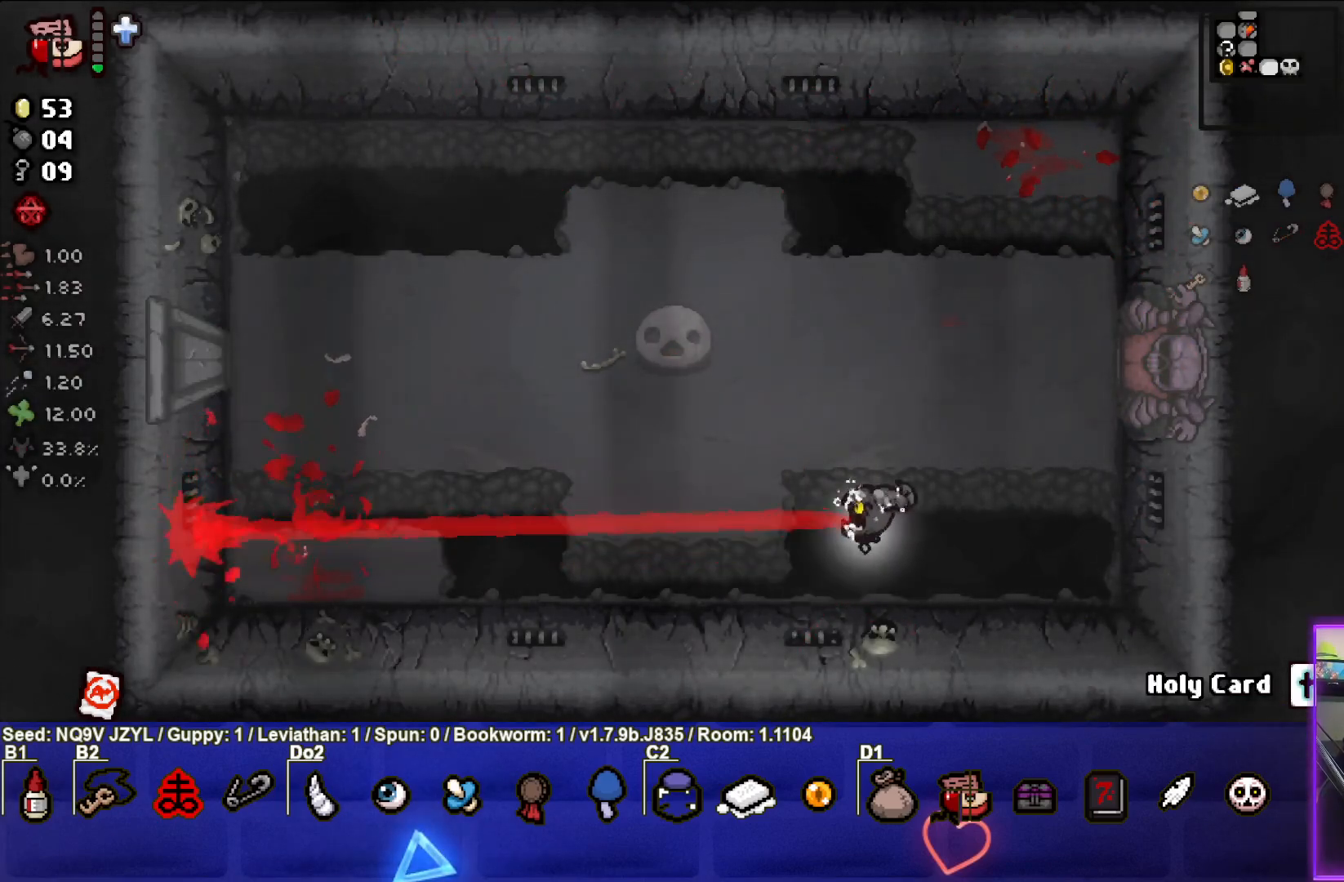
{"buttons": [], "left_stick": "center", "events": [[117, "left_stick", "up"], [283, "left_stick", "left"], [417, "left_stick", "center"]]}
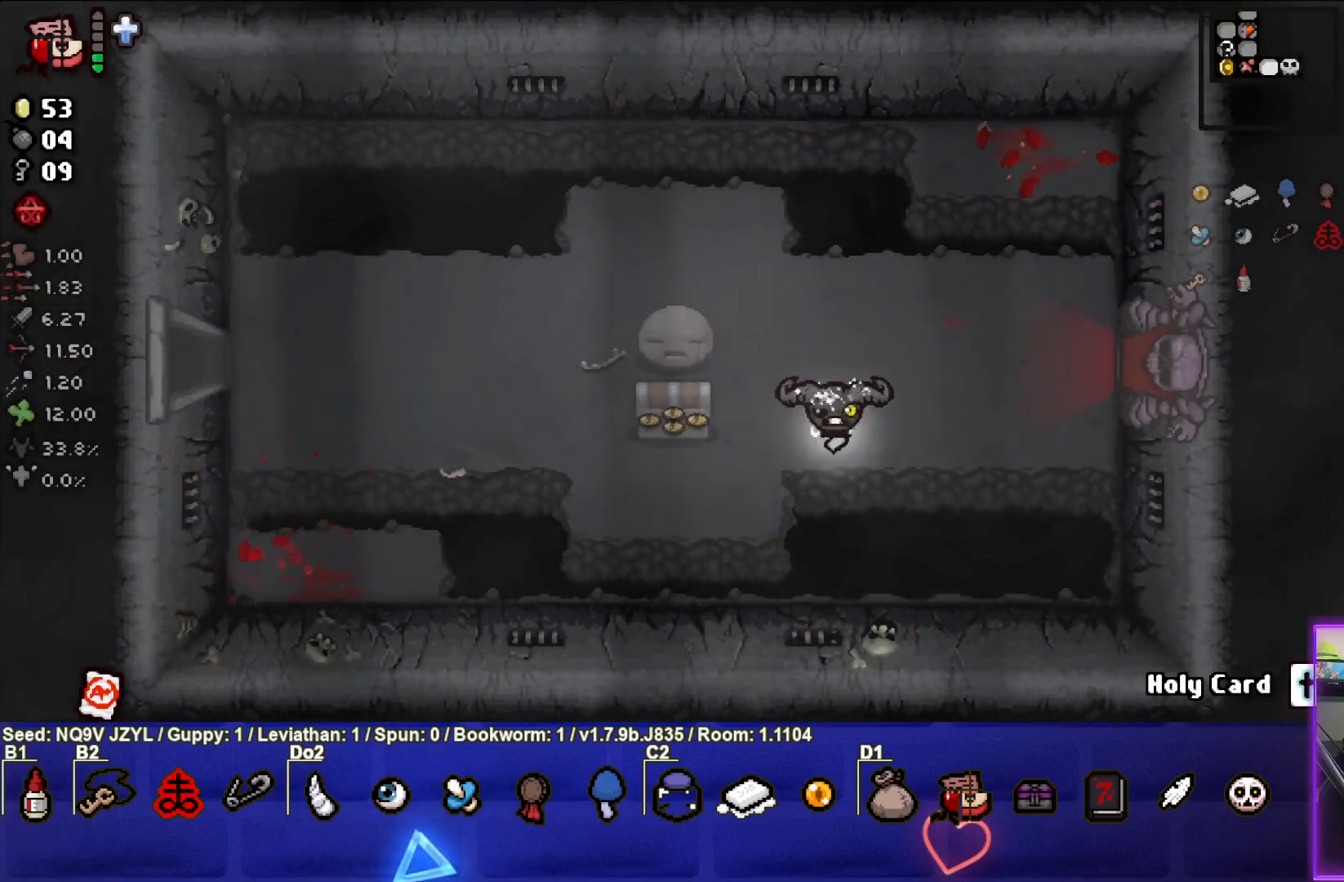
{"buttons": [], "left_stick": "left", "events": [[50, "left_stick", "down-left"], [267, "left_stick", "center"], [367, "left_stick", "left"]]}
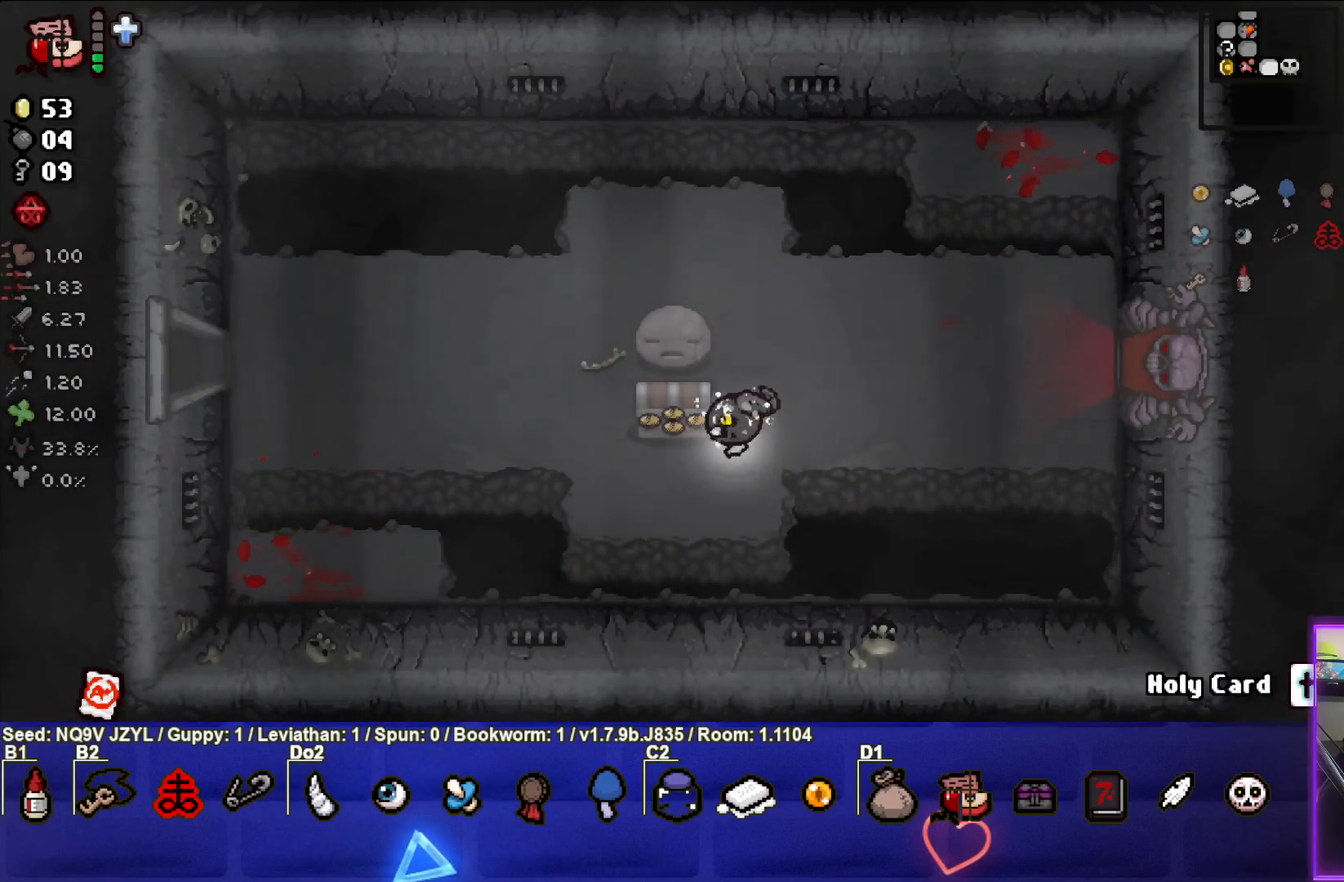
{"buttons": [], "left_stick": "center", "events": [[250, "left_stick", "down-left"], [433, "left_stick", "center"]]}
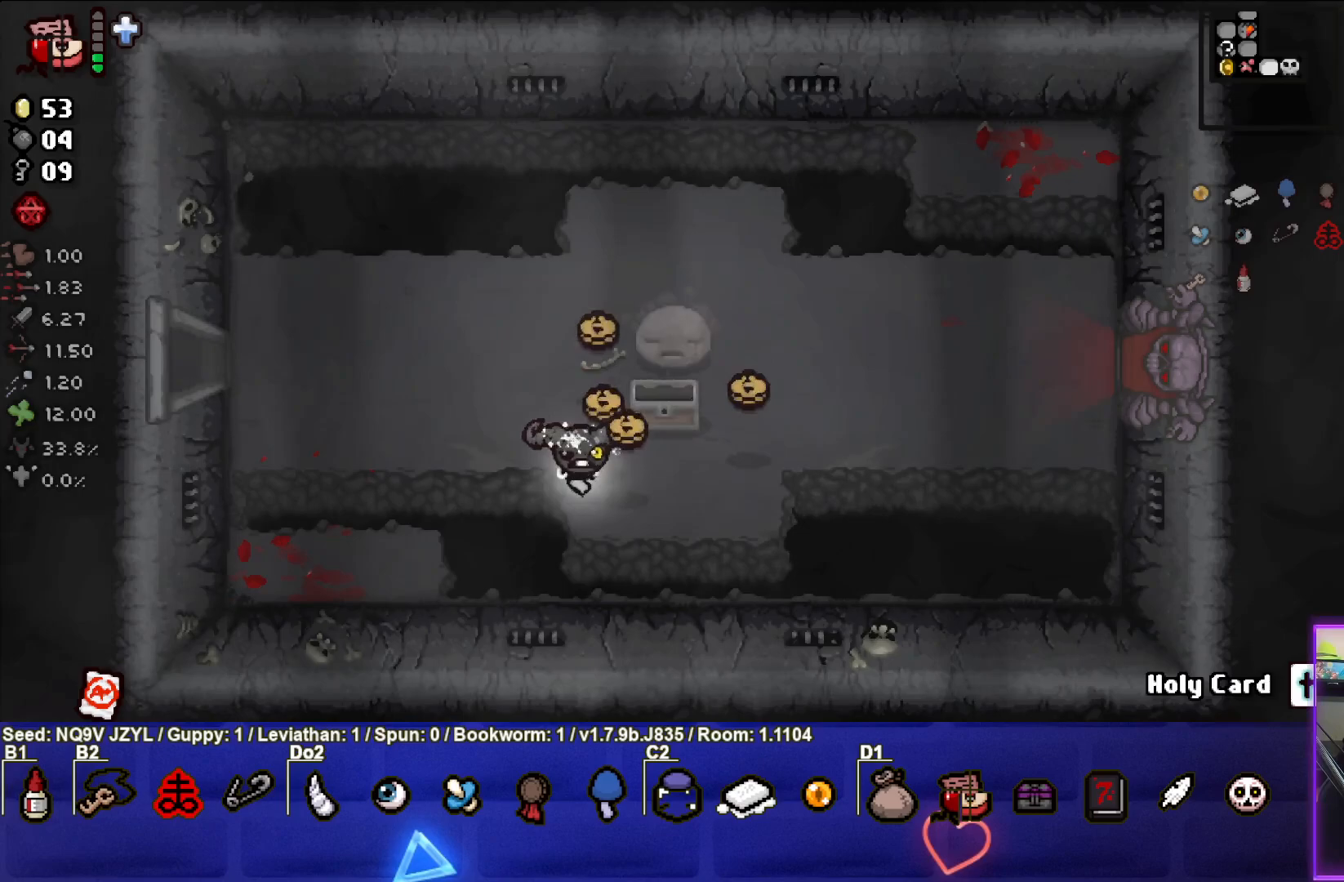
{"buttons": [], "left_stick": "up-left", "events": [[83, "left_stick", "down-right"], [200, "left_stick", "up-right"], [333, "left_stick", "up-left"]]}
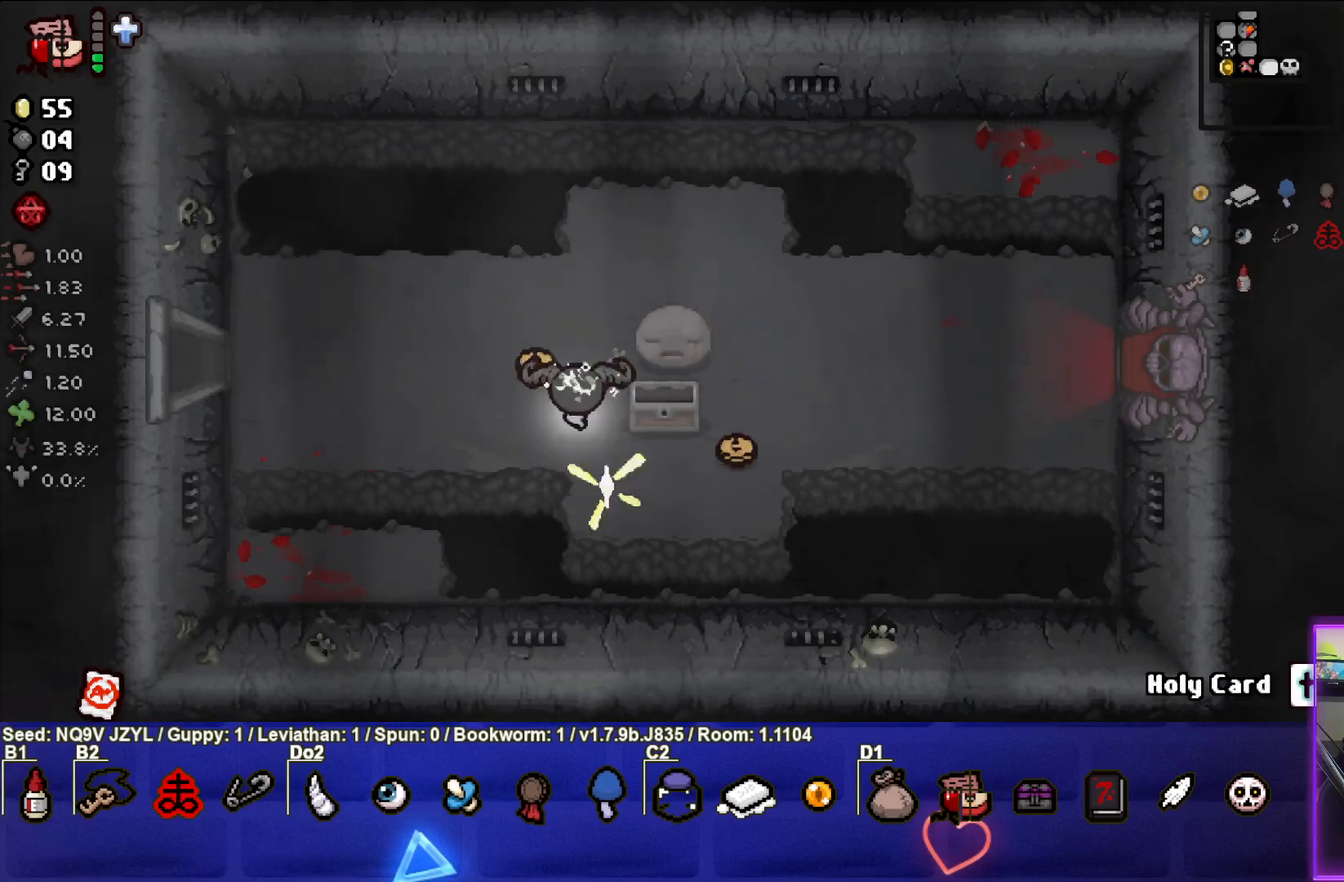
{"buttons": [], "left_stick": "down-right", "events": [[217, "left_stick", "down-right"]]}
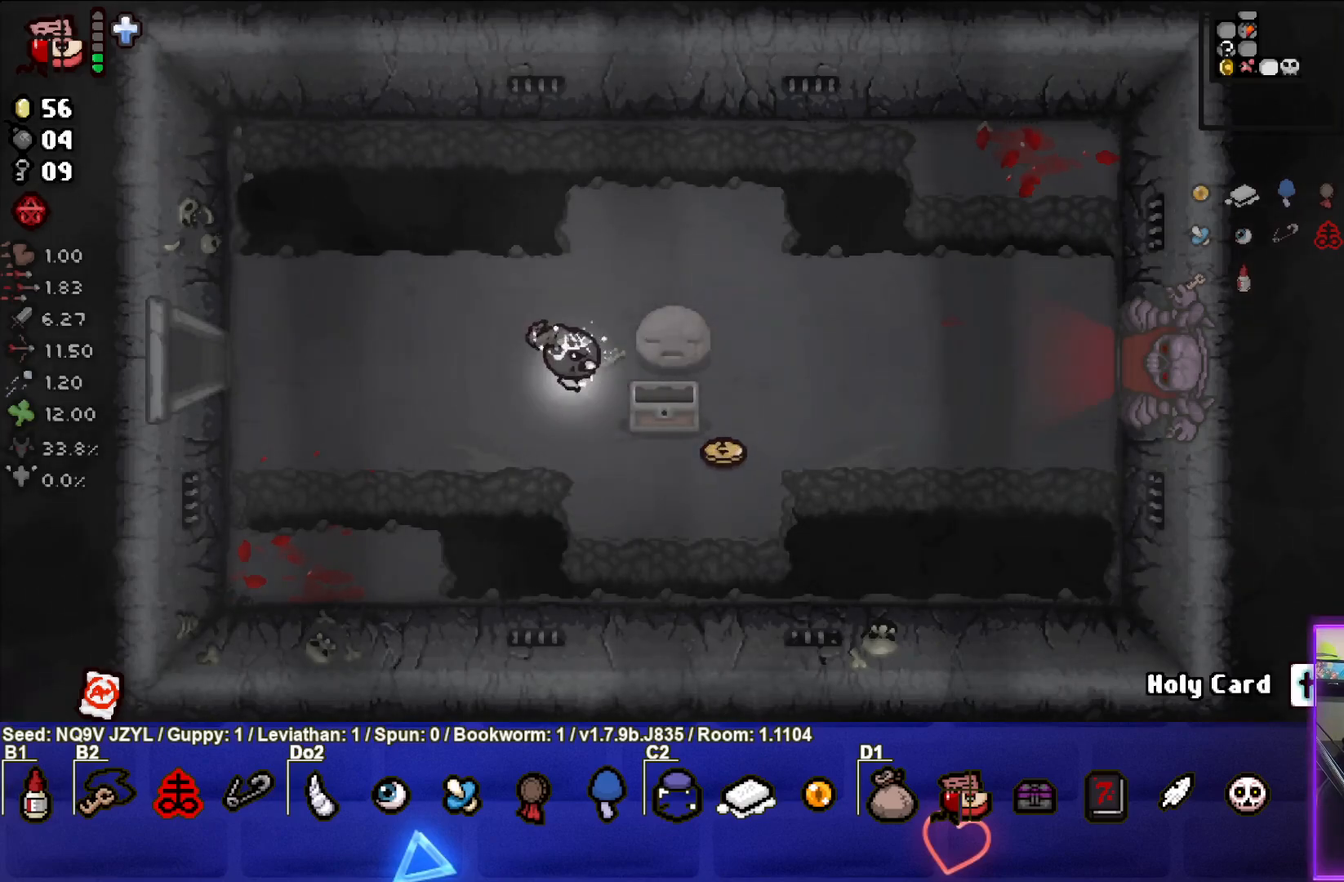
{"buttons": [], "left_stick": "left", "events": [[150, "left_stick", "right"], [367, "left_stick", "center"], [417, "left_stick", "left"]]}
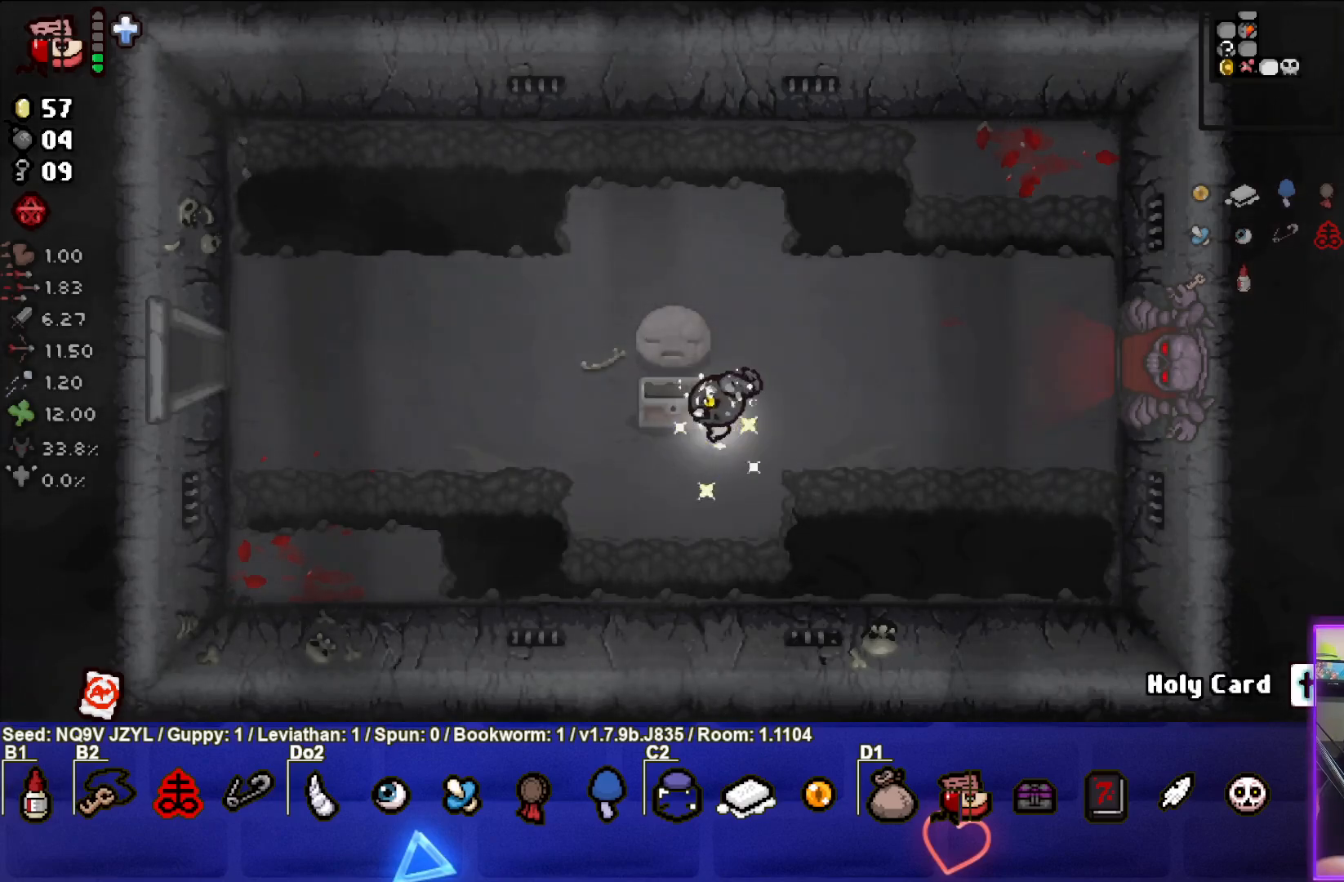
{"buttons": [], "left_stick": "left", "events": []}
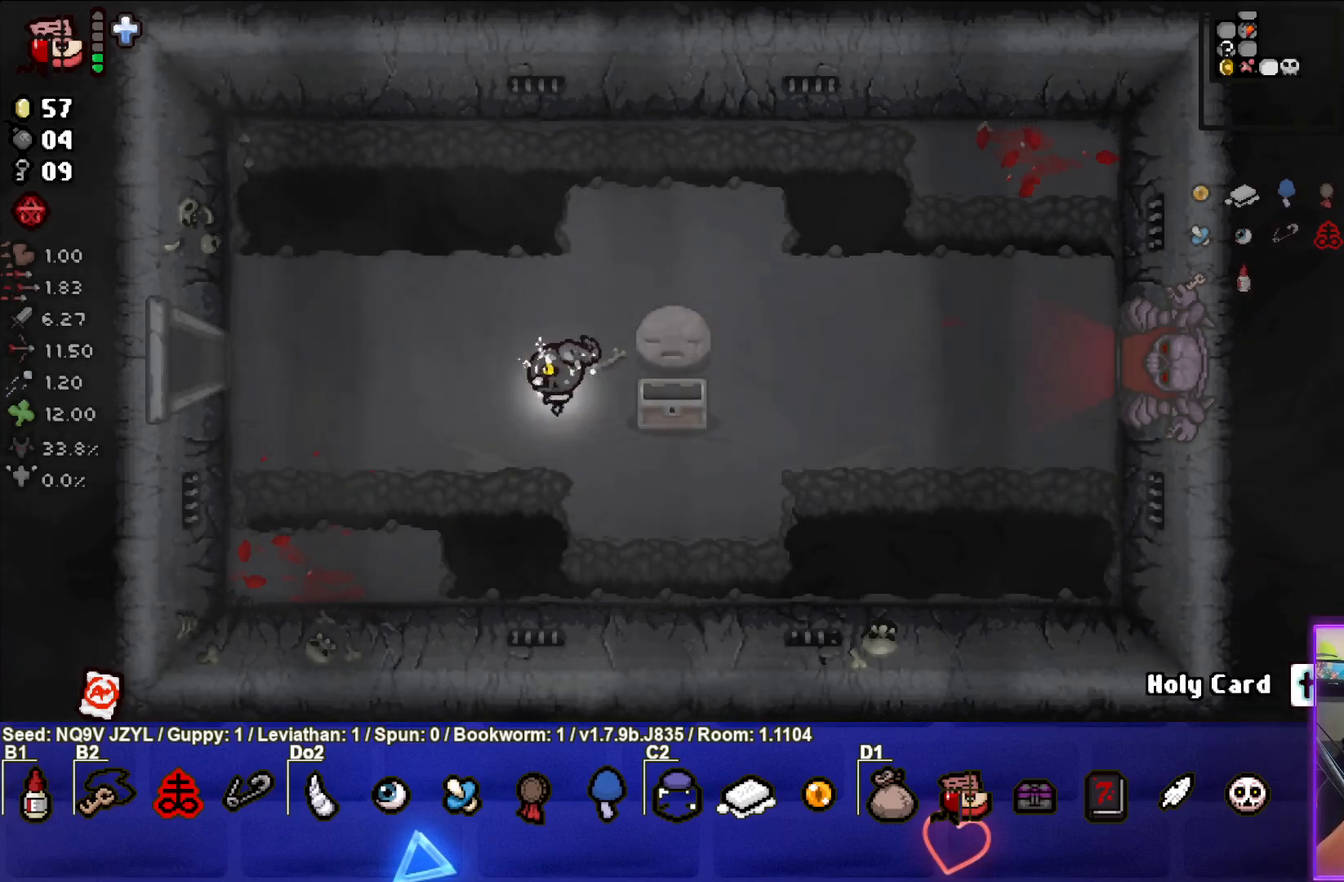
{"buttons": [], "left_stick": "left", "events": []}
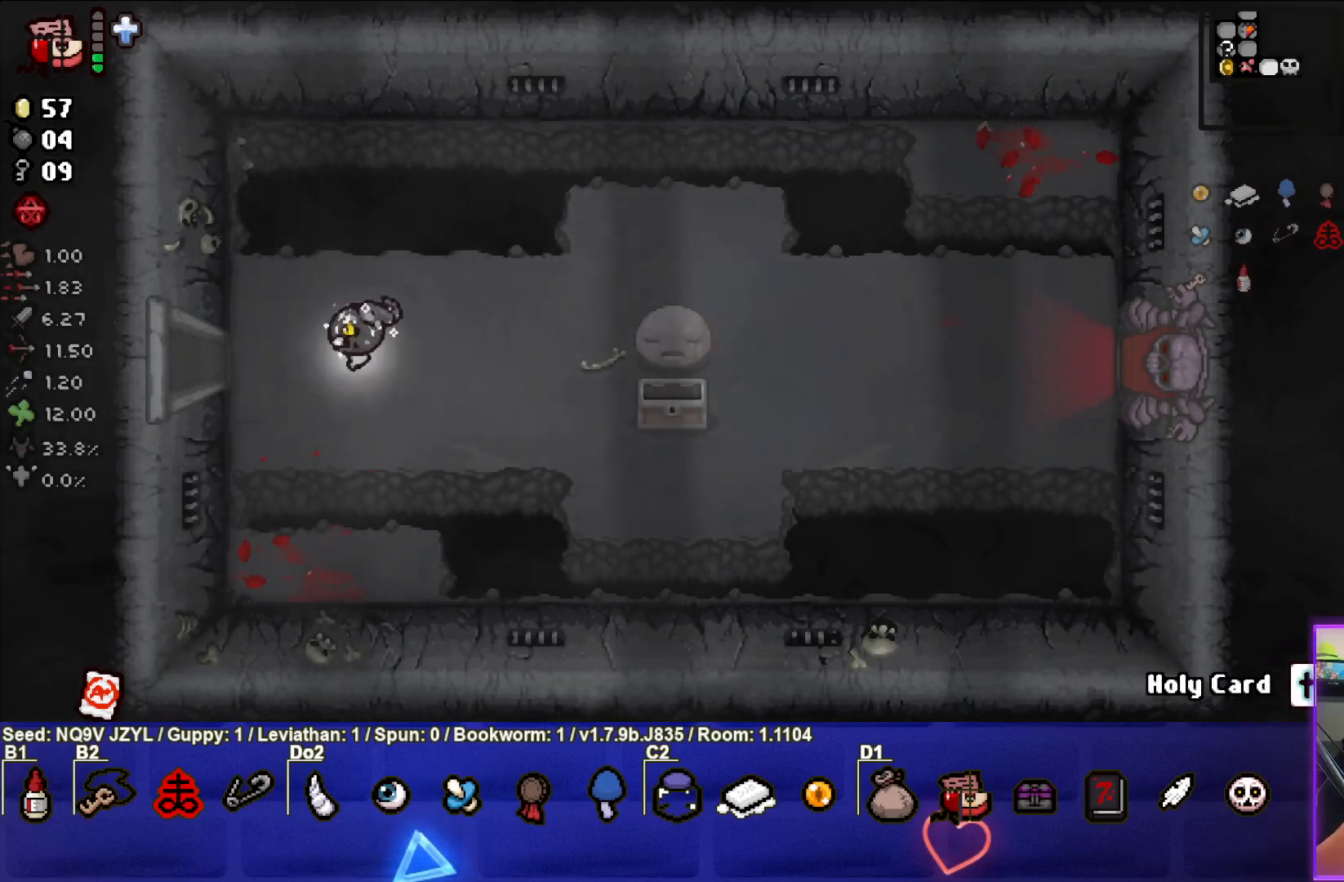
{"buttons": [], "left_stick": "left", "events": []}
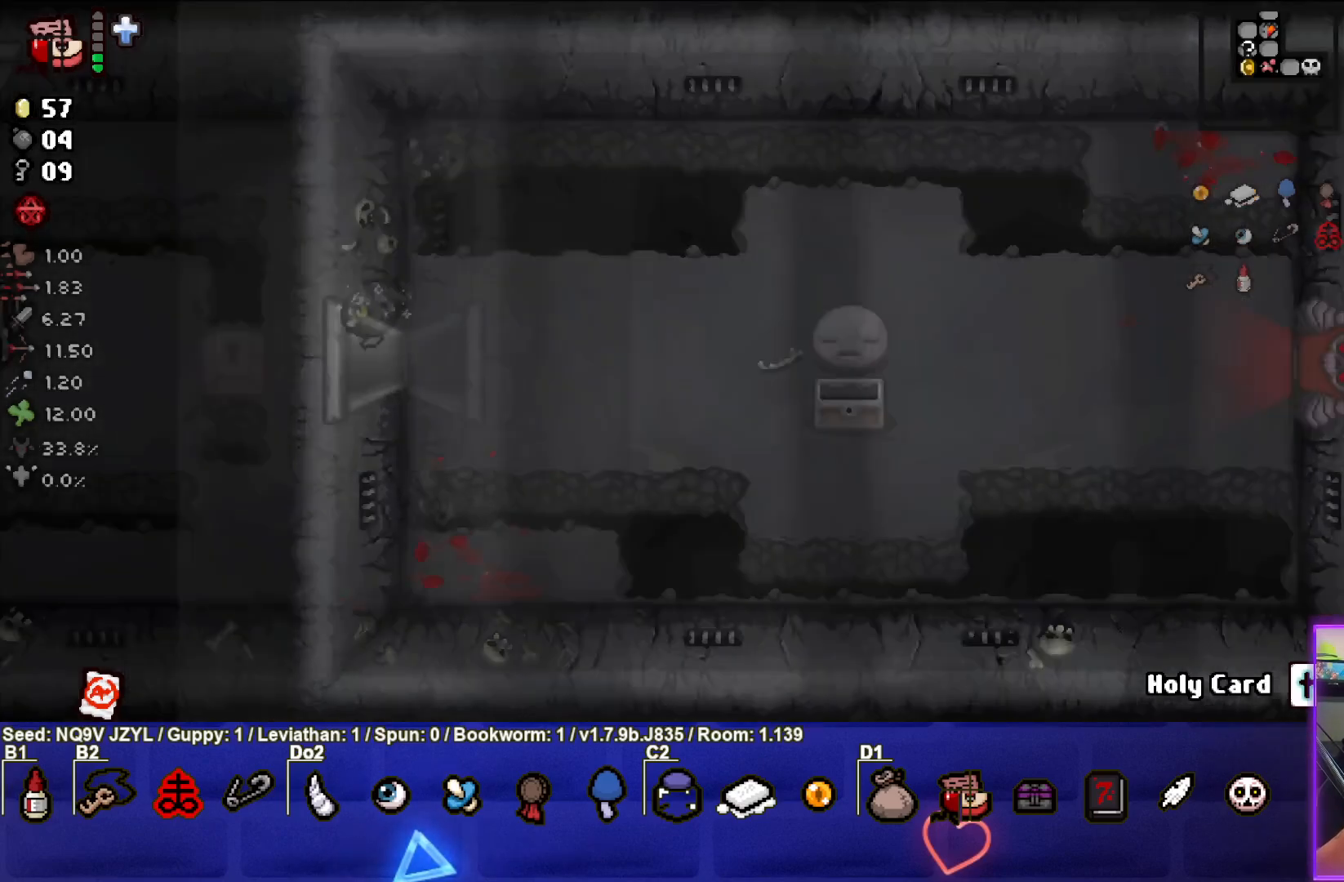
{"buttons": [], "left_stick": "up-left", "events": [[133, "left_stick", "center"], [317, "left_stick", "left"], [467, "left_stick", "up-left"]]}
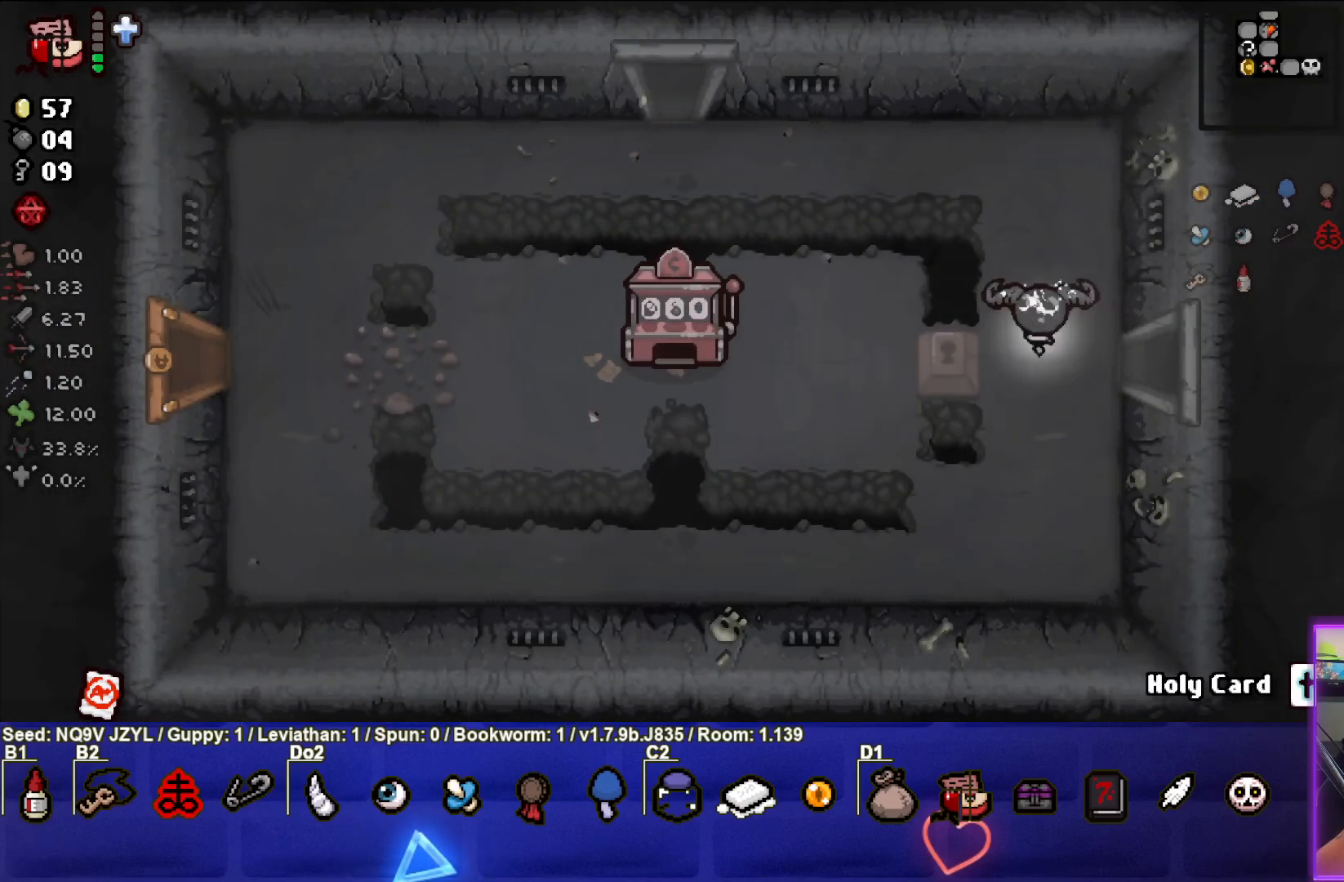
{"buttons": [], "left_stick": "up-left", "events": []}
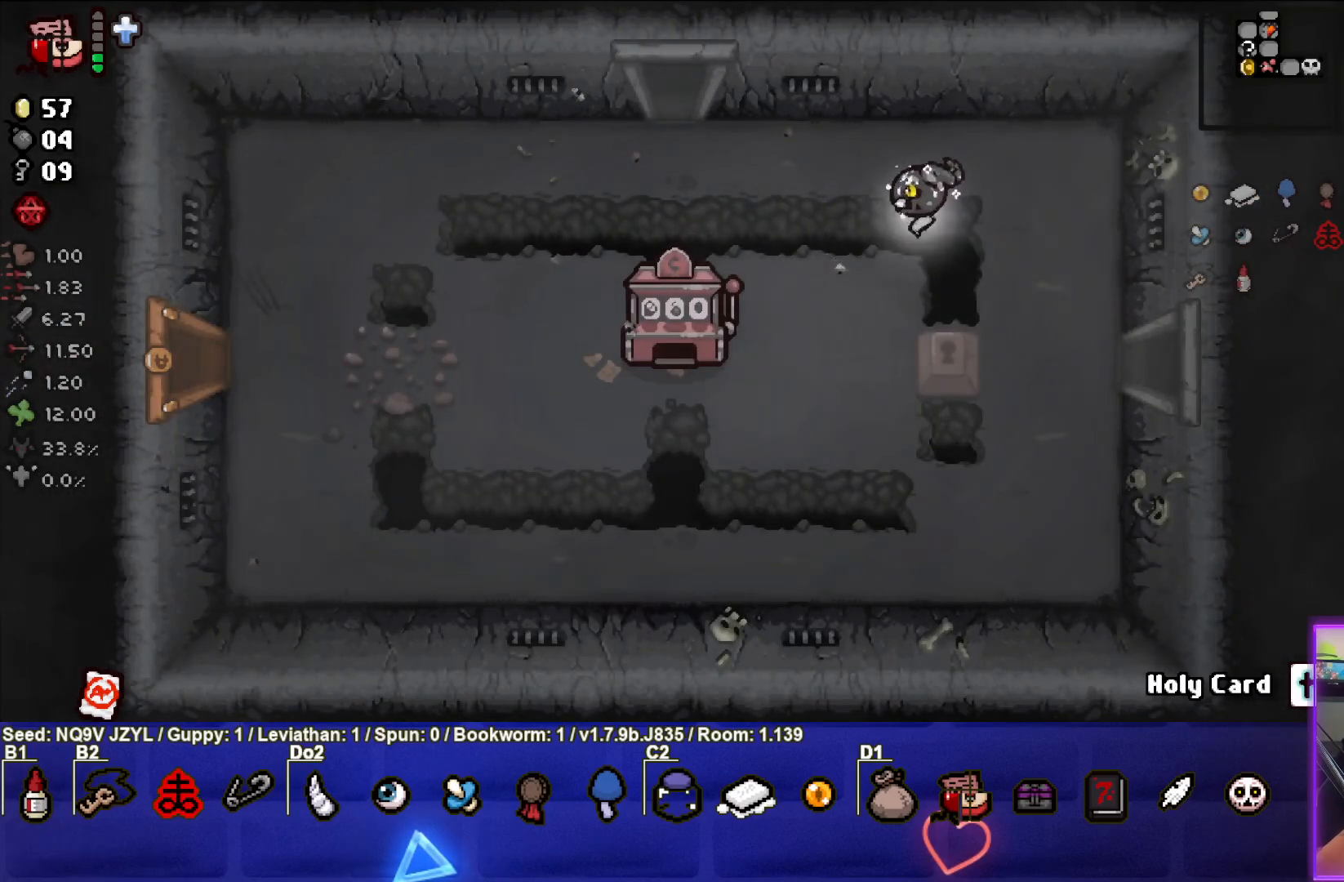
{"buttons": [], "left_stick": "up-left", "events": []}
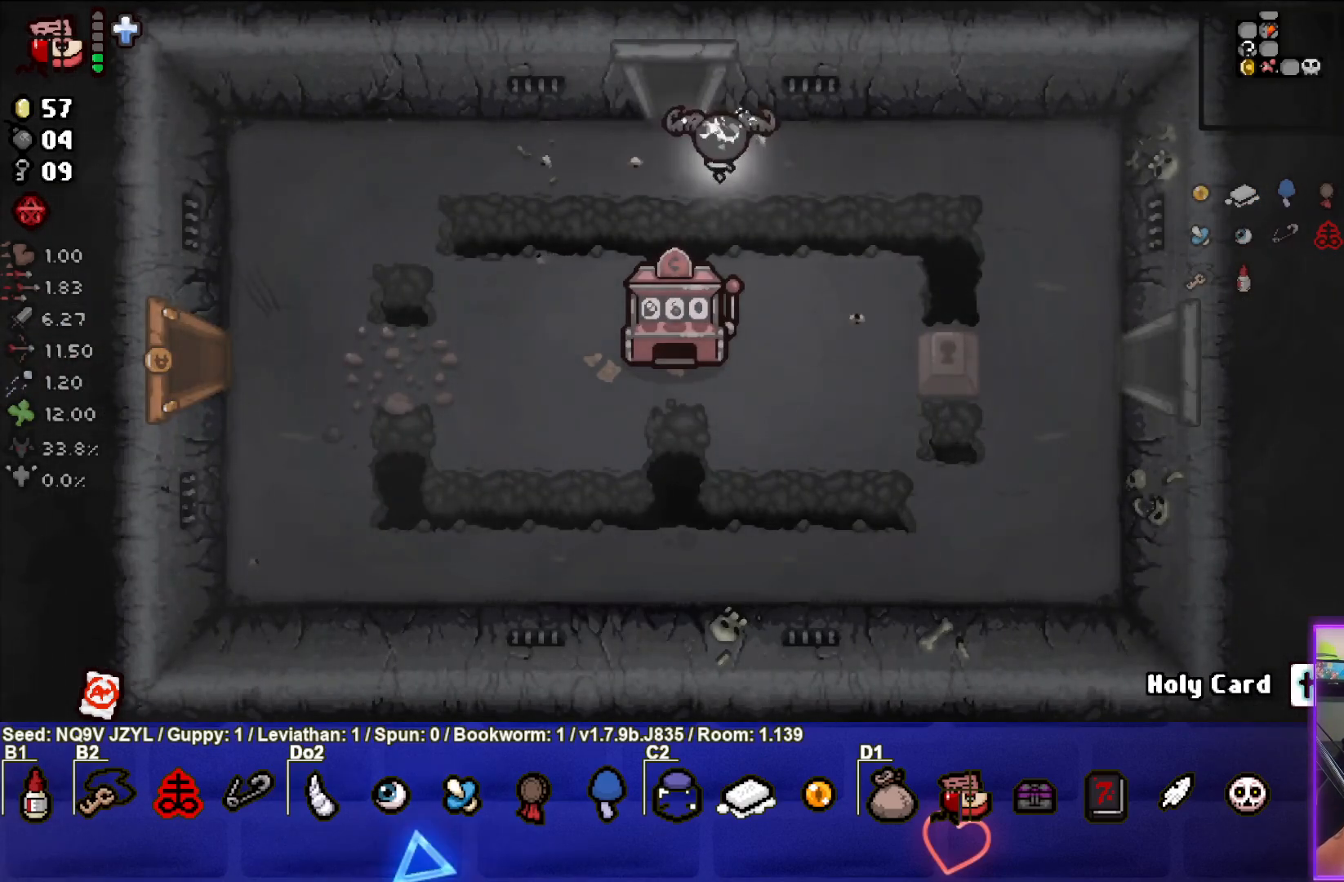
{"buttons": [], "left_stick": "center", "events": [[383, "left_stick", "center"]]}